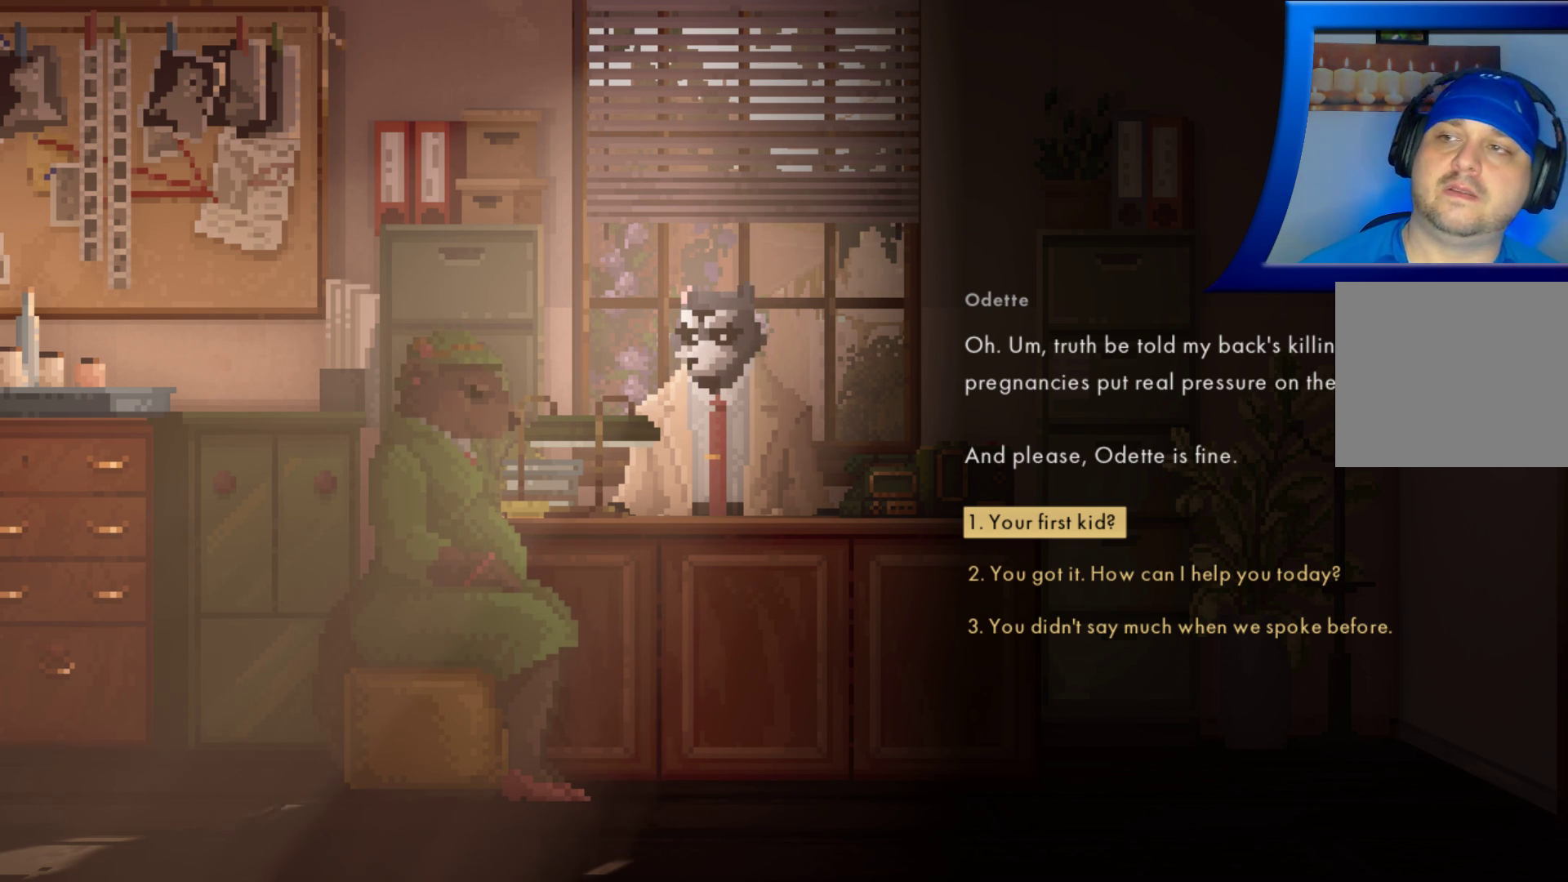
Gameplay with a controller (Xbox layout); each line is a JSON object with the inputs held at the frame after it (dt_ms = milliseconds from this image to that frame). "events" lists button and stick changes between this image and that frame as [ms after this image, input, new state], when the widget could be followed in between. Not read: L3 R3.
{"dt_ms": 500, "buttons": [], "left_stick": "down", "right_stick": "center", "events": [[500, "left_stick", "down"]]}
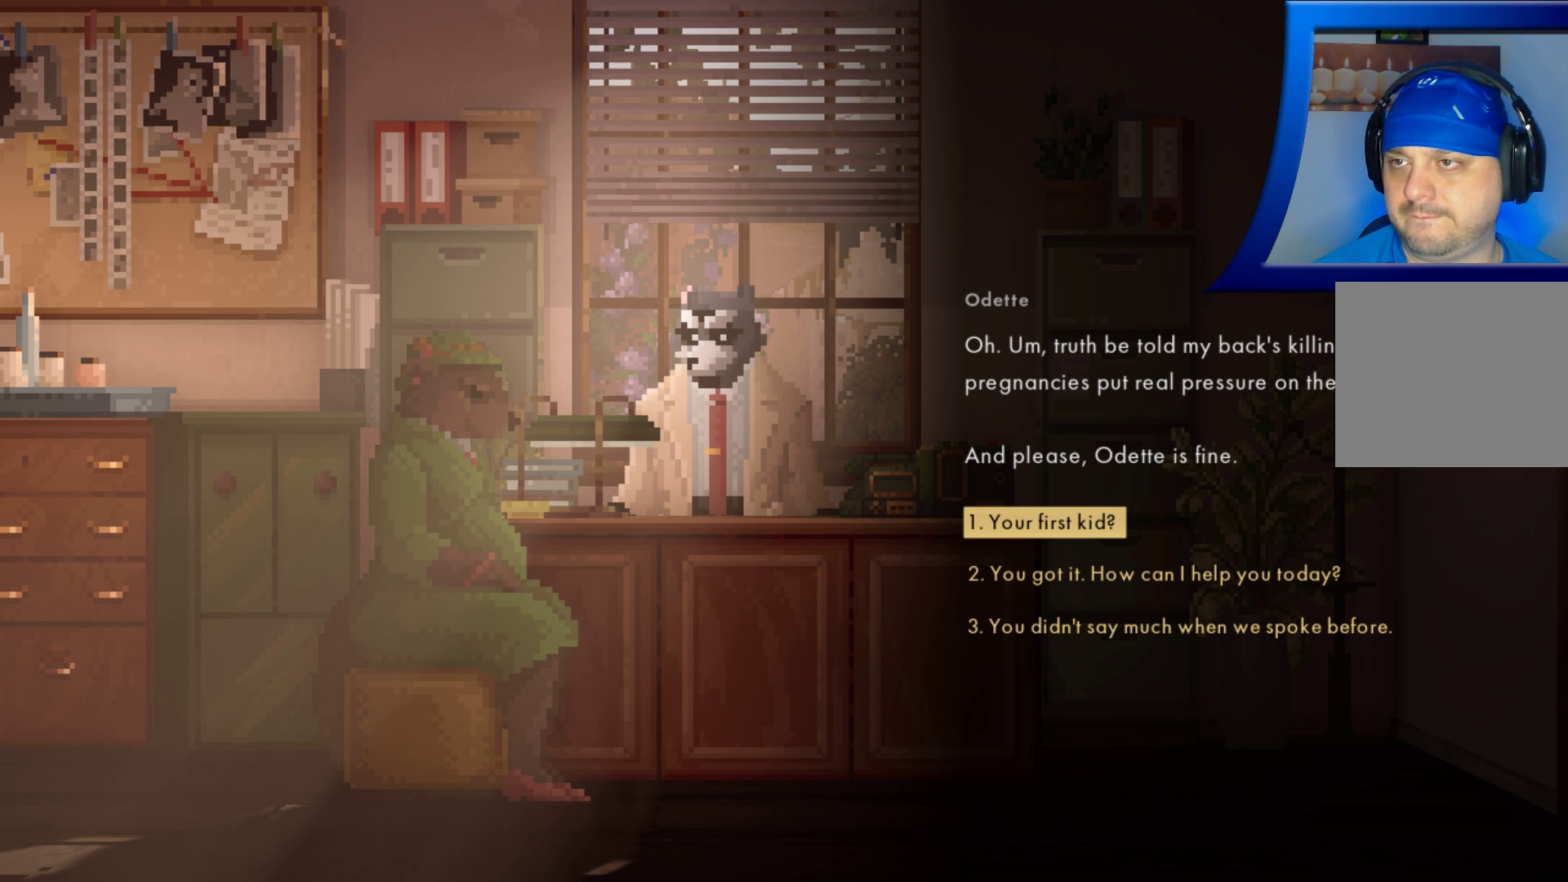
{"dt_ms": 500, "buttons": [], "left_stick": "center", "right_stick": "center", "events": [[233, "left_stick", "center"]]}
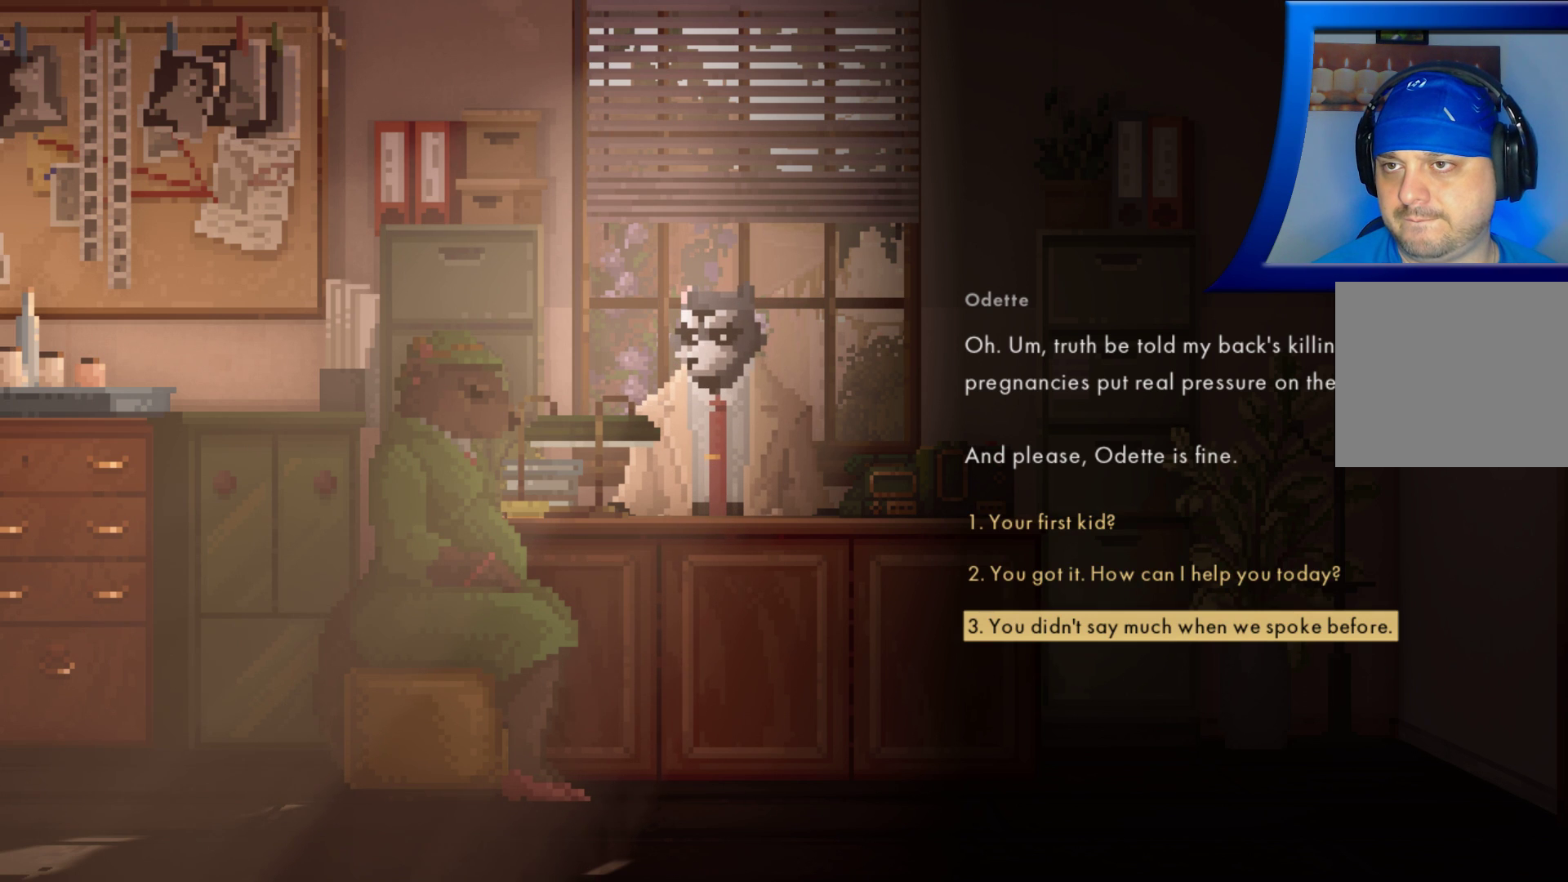
{"dt_ms": 500, "buttons": [], "left_stick": "center", "right_stick": "center", "events": []}
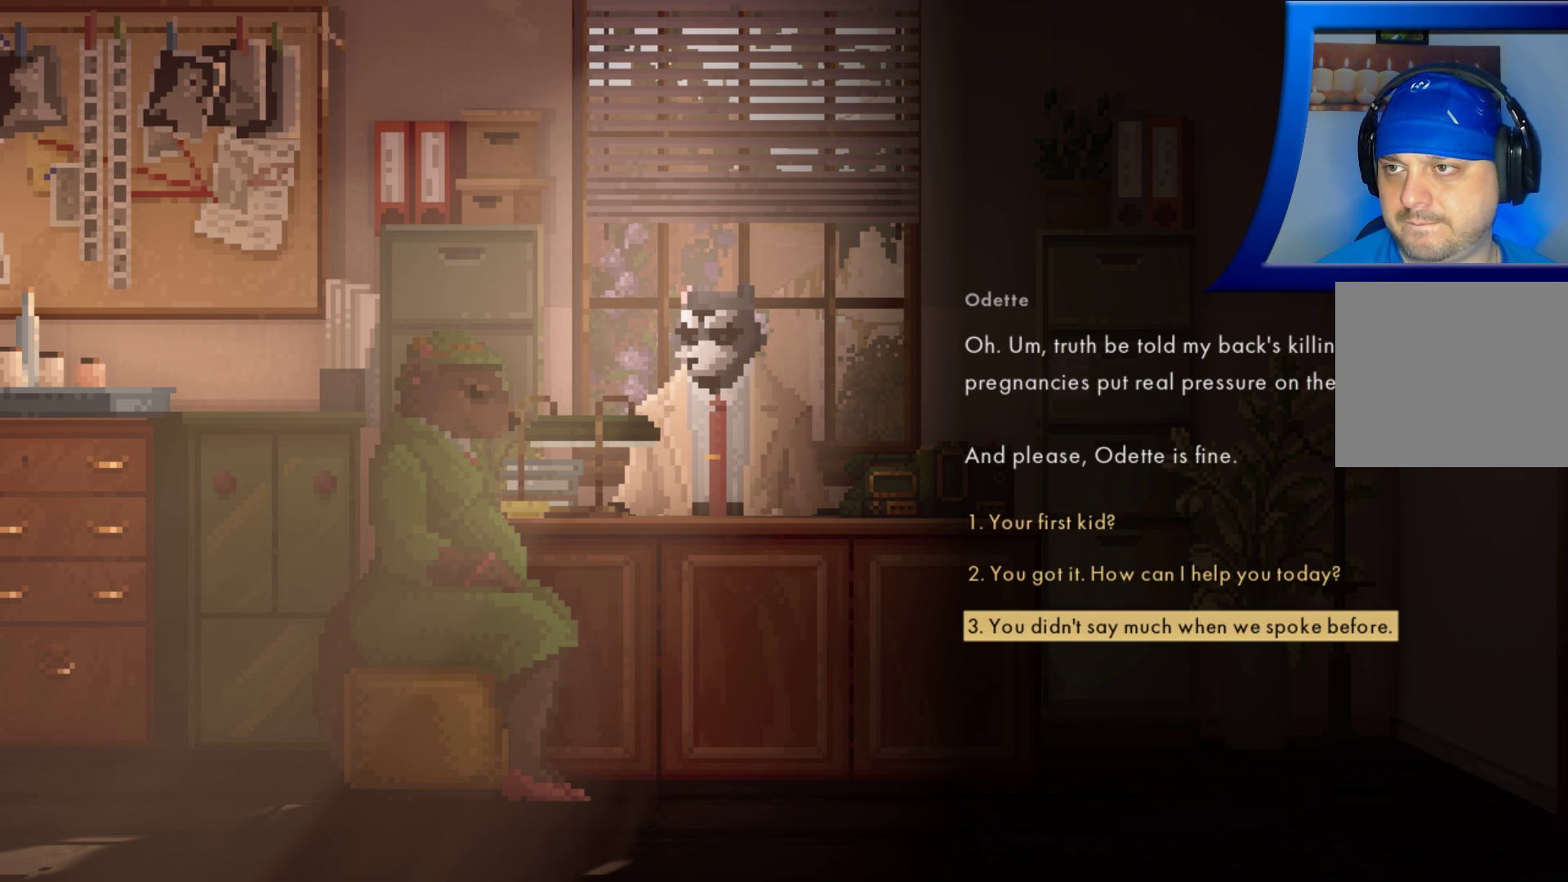
{"dt_ms": 500, "buttons": [], "left_stick": "center", "right_stick": "center", "events": [[250, "left_stick", "up"], [383, "left_stick", "center"]]}
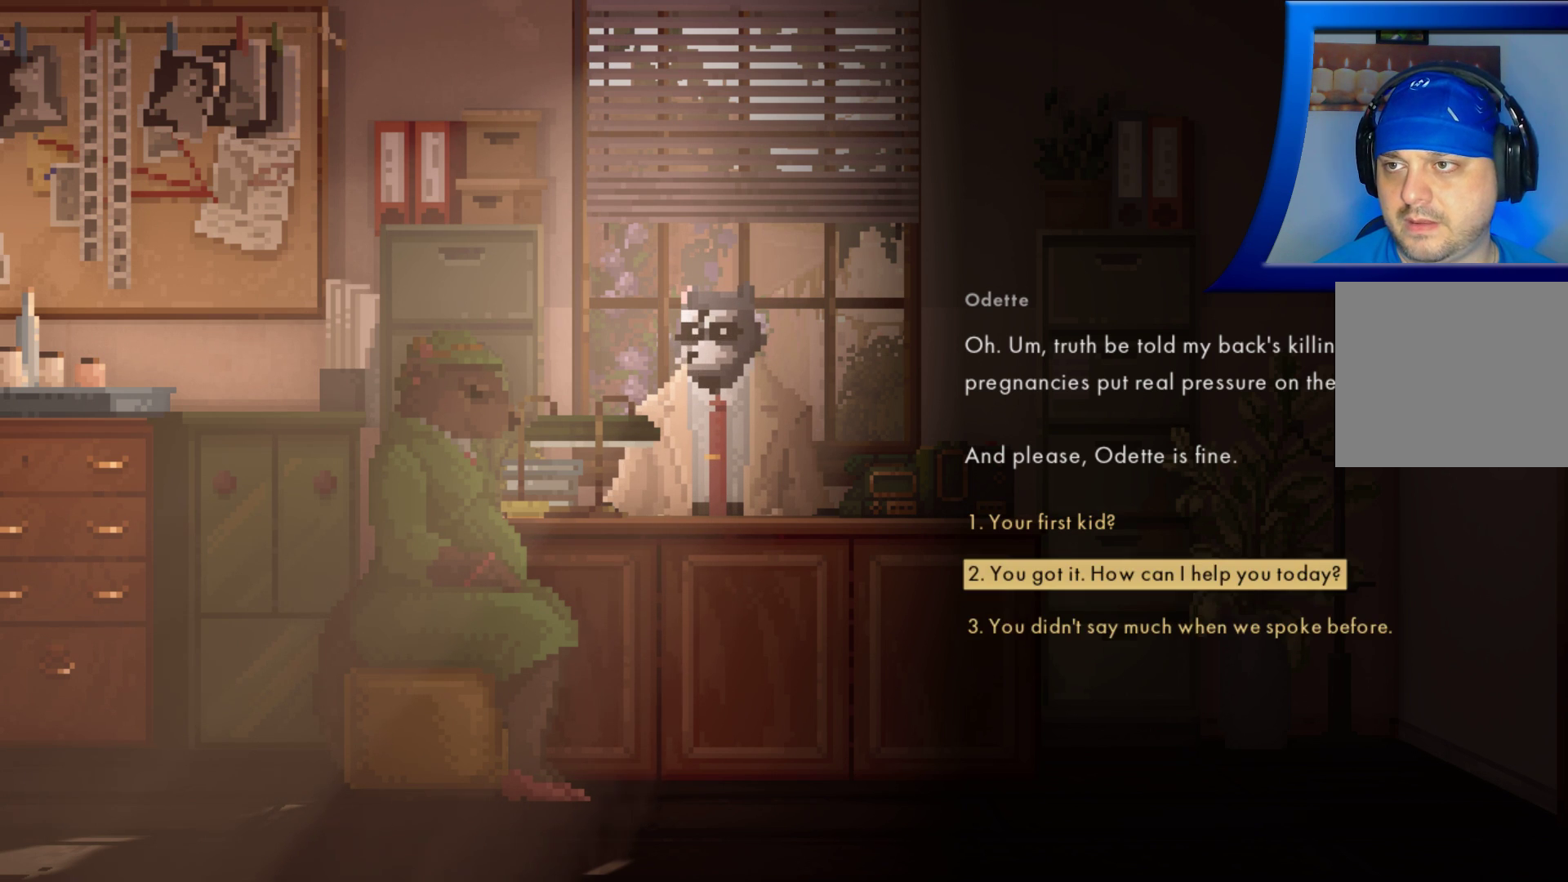
{"dt_ms": 500, "buttons": [], "left_stick": "down", "right_stick": "center", "events": [[417, "left_stick", "down"]]}
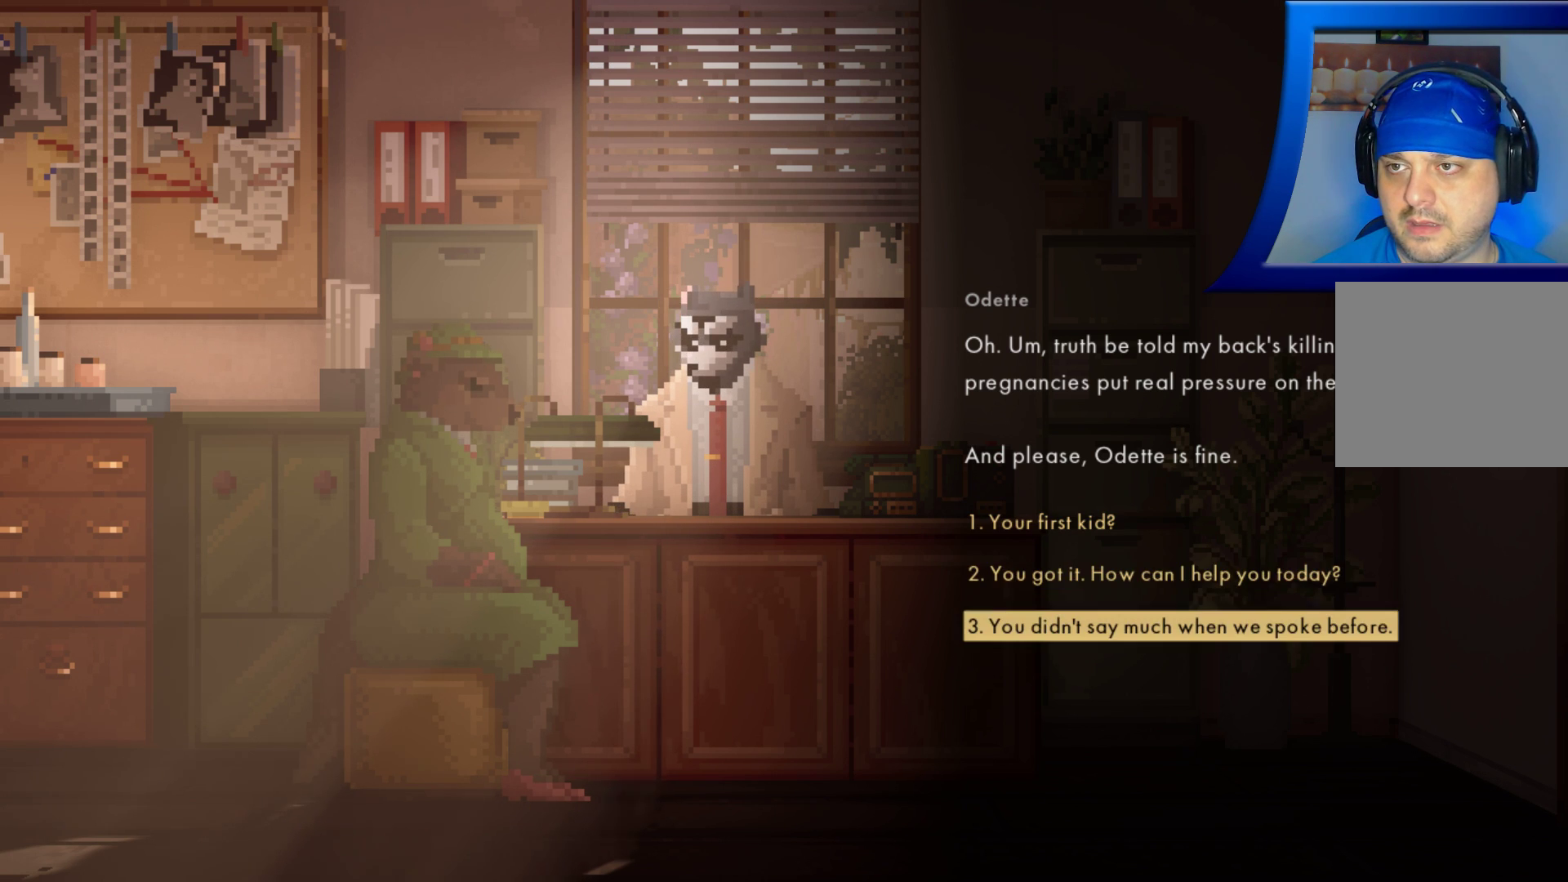
{"dt_ms": 500, "buttons": [], "left_stick": "center", "right_stick": "center", "events": [[83, "left_stick", "center"]]}
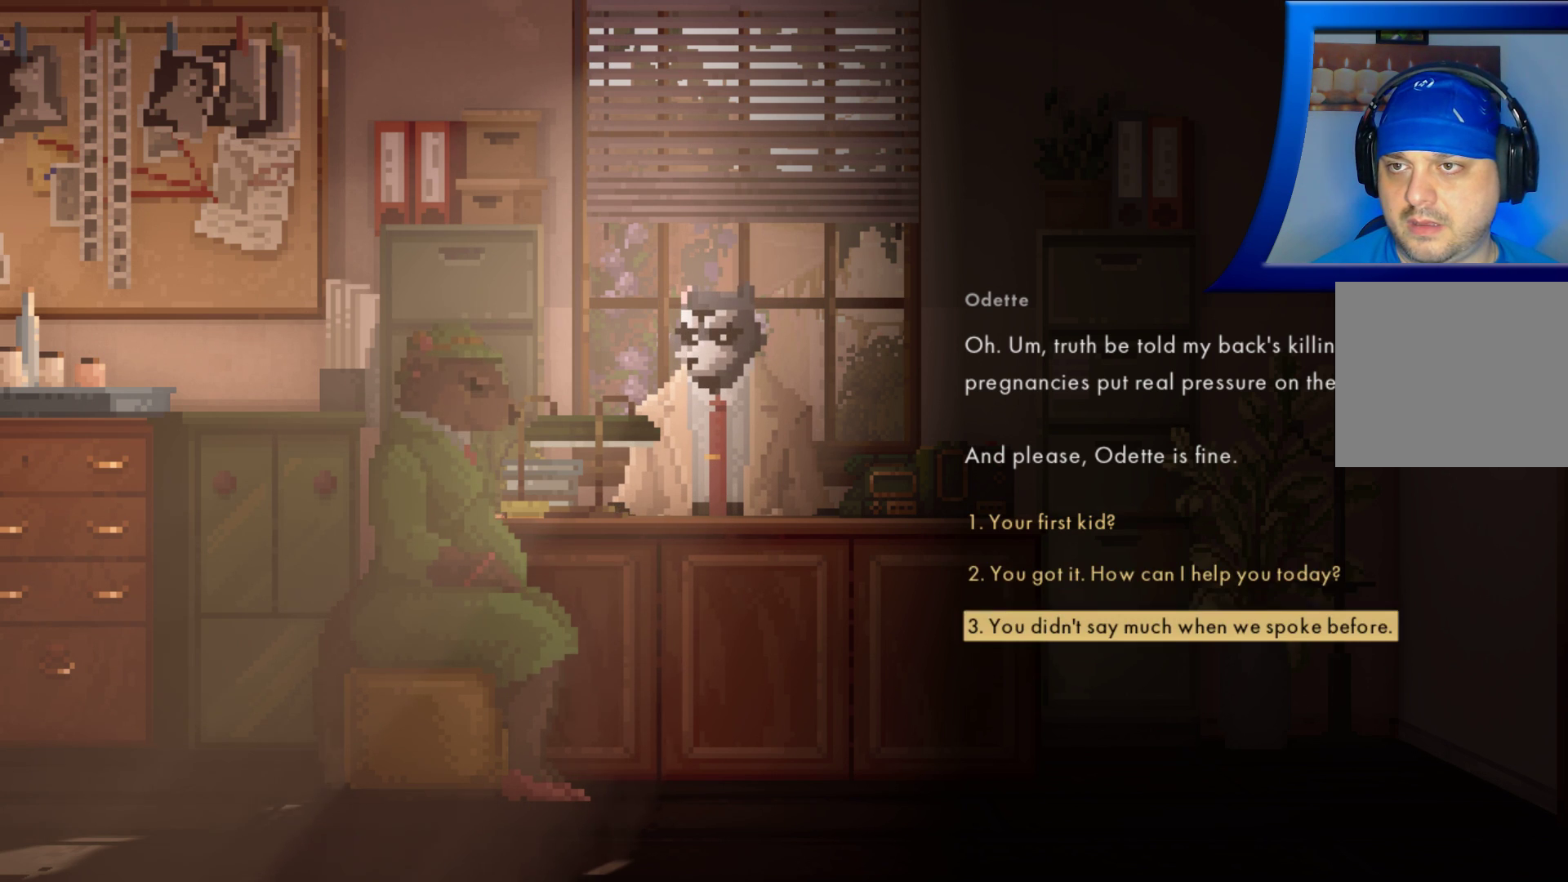
{"dt_ms": 1000, "buttons": [], "left_stick": "down", "right_stick": "center", "events": [[183, "left_stick", "up"], [300, "left_stick", "center"], [400, "left_stick", "up"], [500, "left_stick", "center"], [950, "left_stick", "down"]]}
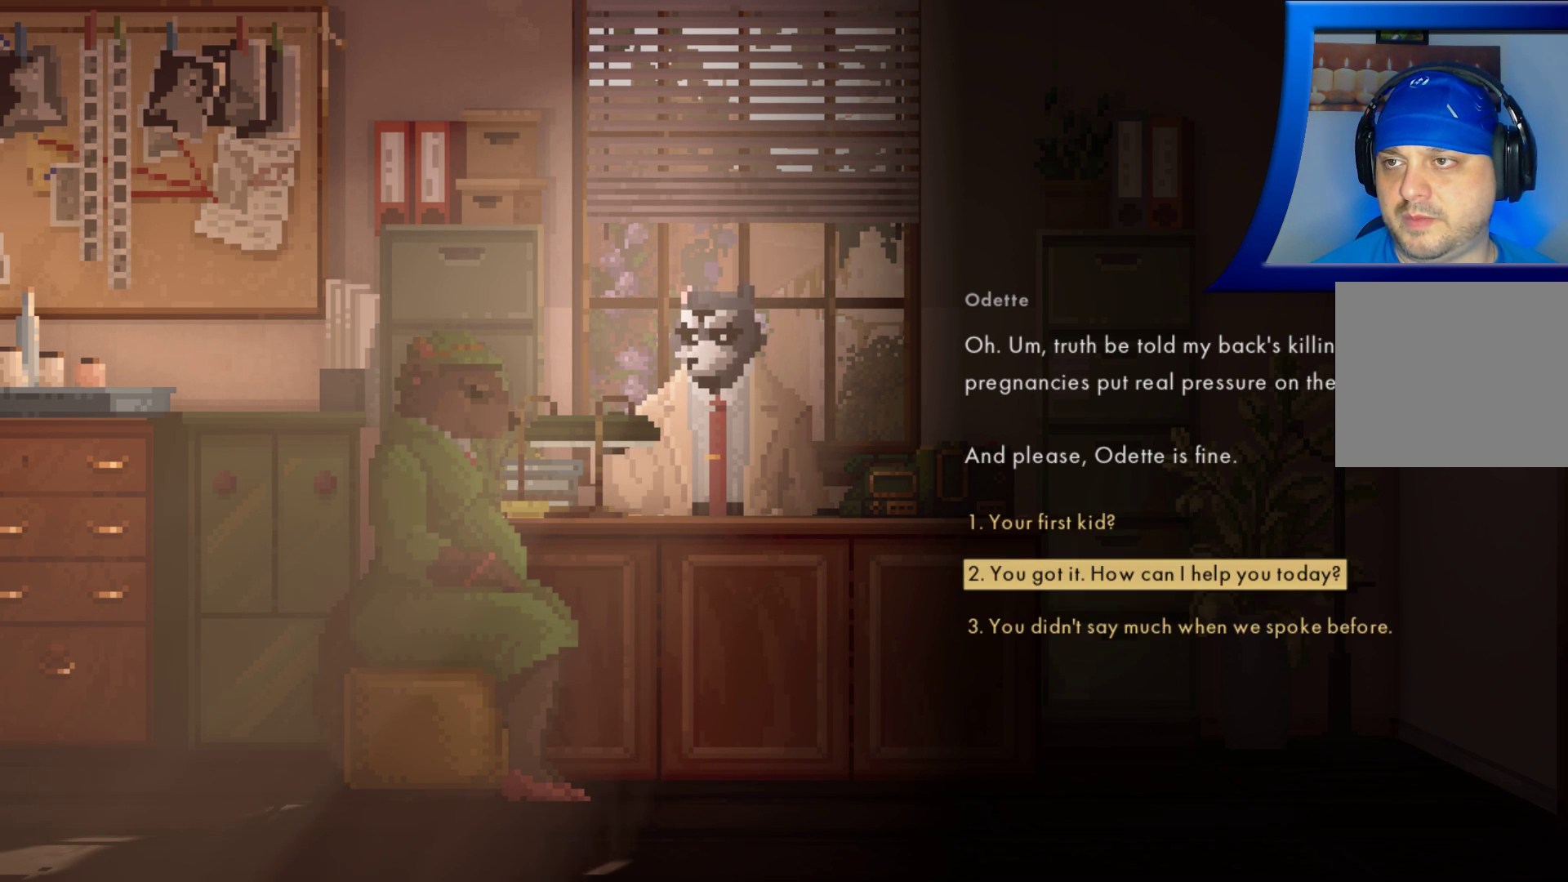
{"dt_ms": 500, "buttons": [], "left_stick": "center", "right_stick": "center", "events": [[133, "left_stick", "center"]]}
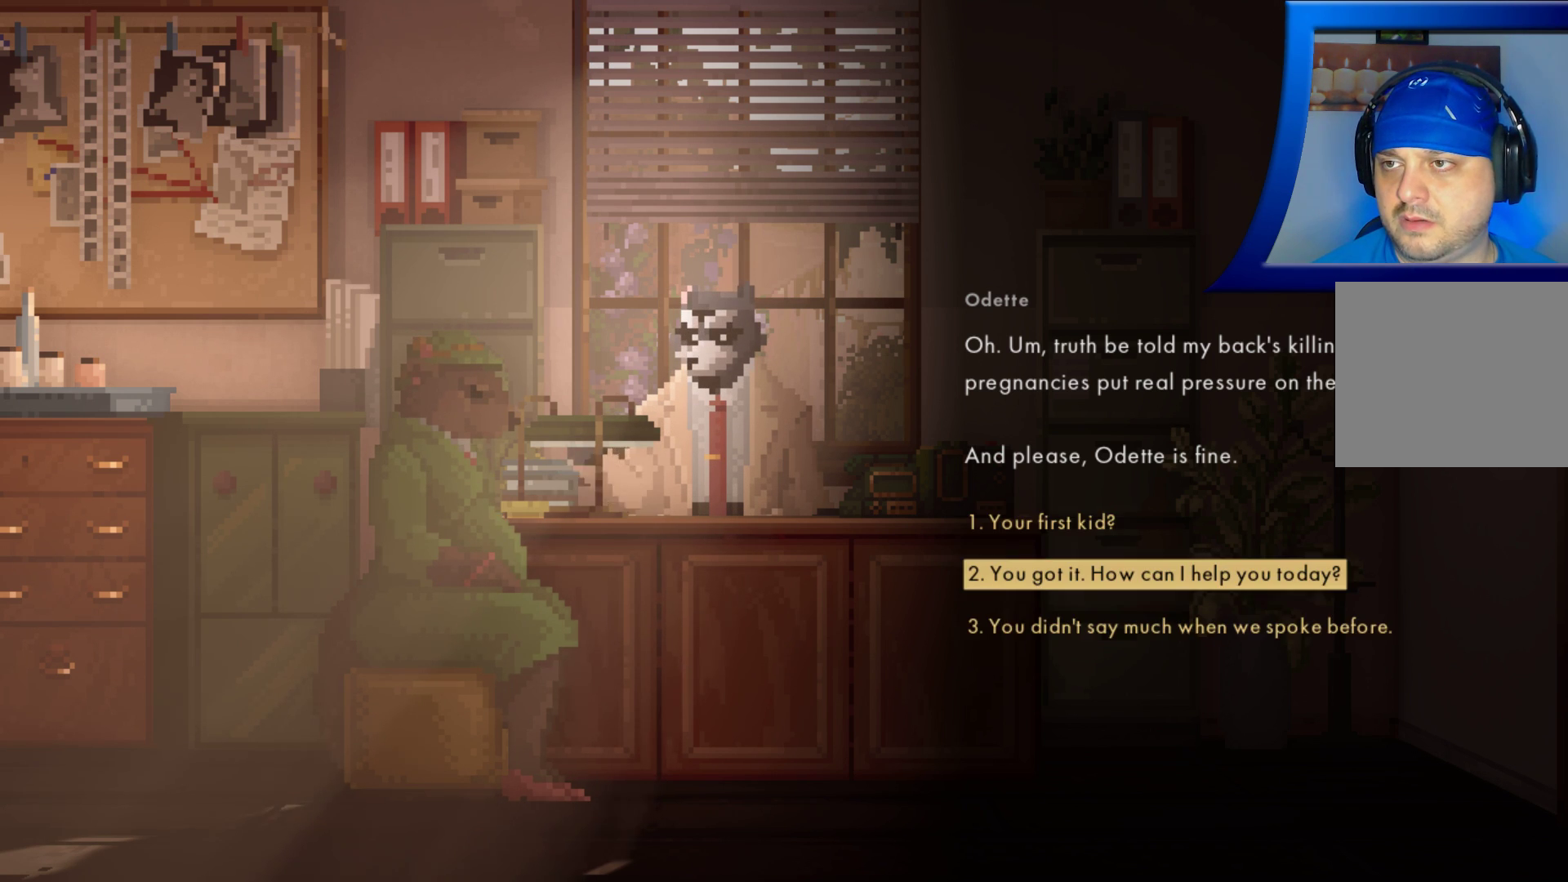
{"dt_ms": 500, "buttons": [], "left_stick": "center", "right_stick": "center", "events": []}
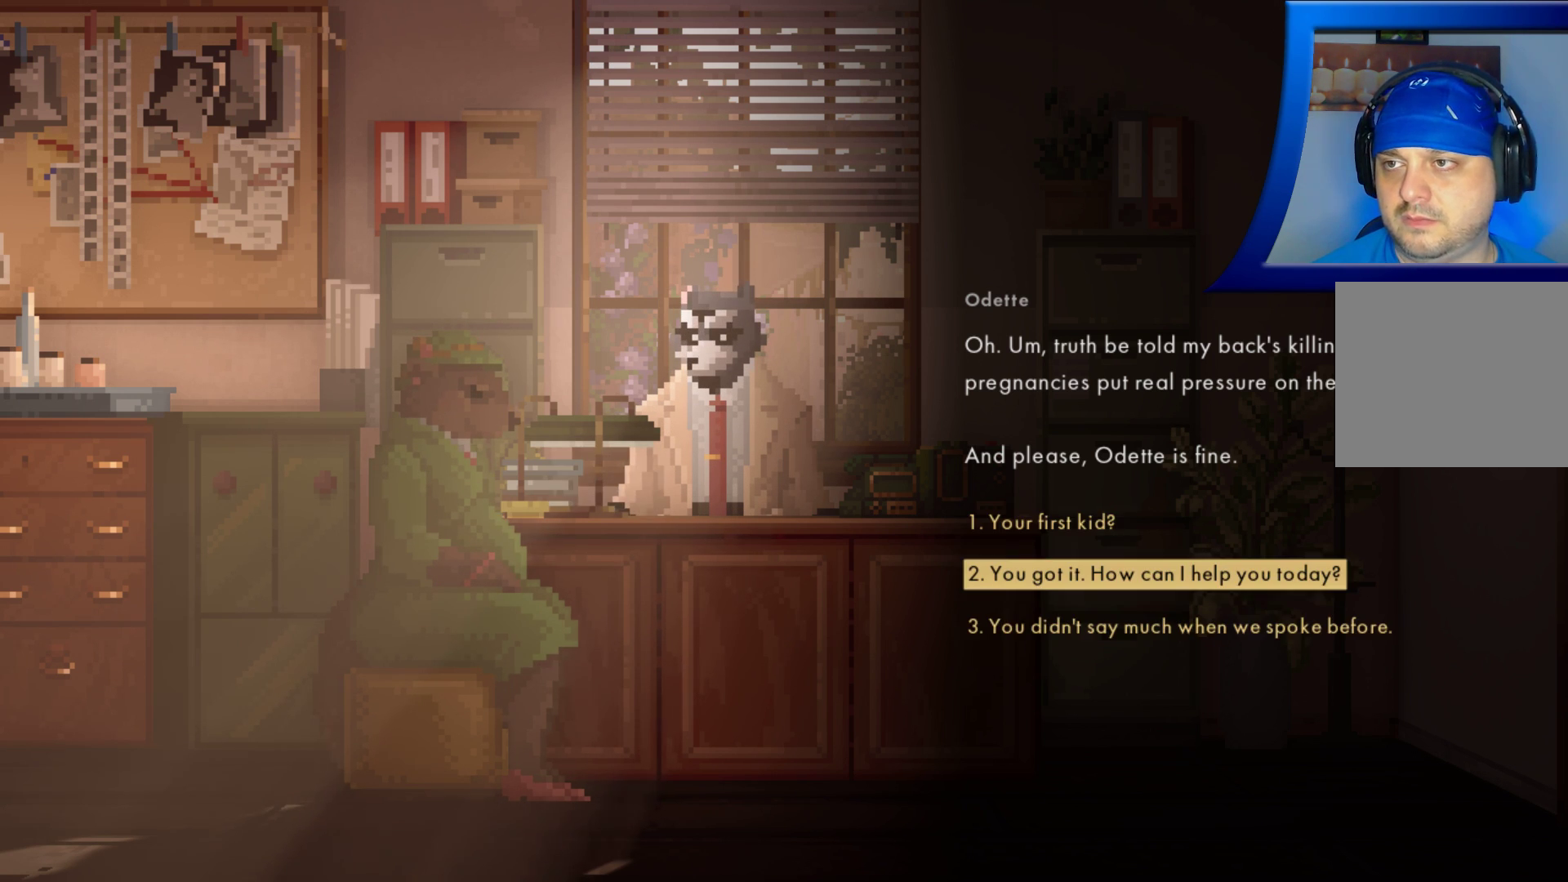
{"dt_ms": 500, "buttons": [], "left_stick": "center", "right_stick": "center", "events": []}
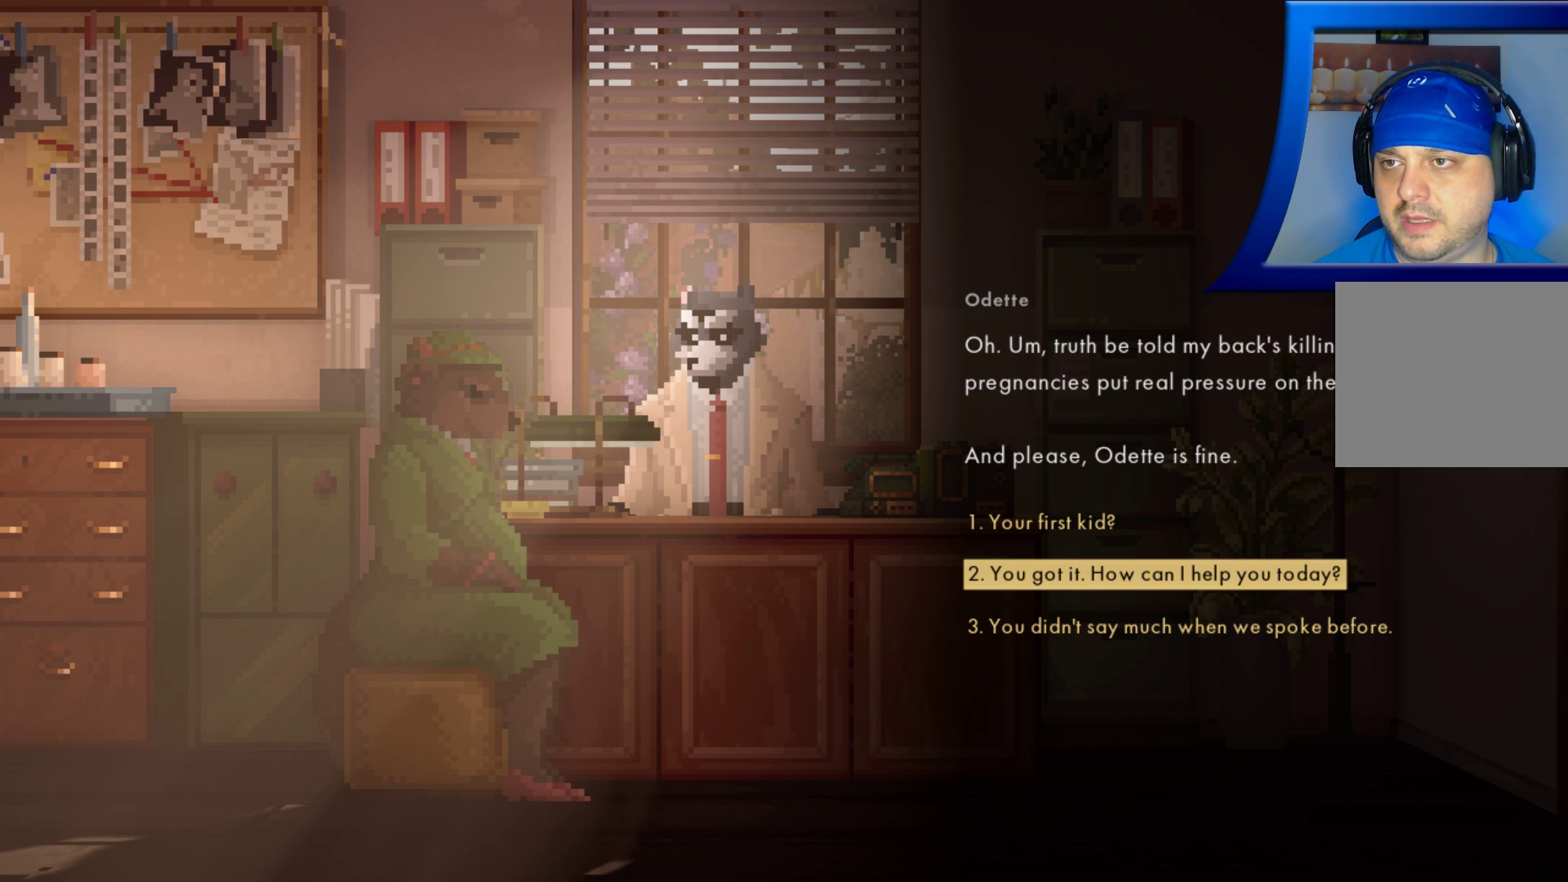
{"dt_ms": 500, "buttons": [], "left_stick": "down", "right_stick": "center", "events": [[383, "left_stick", "down"]]}
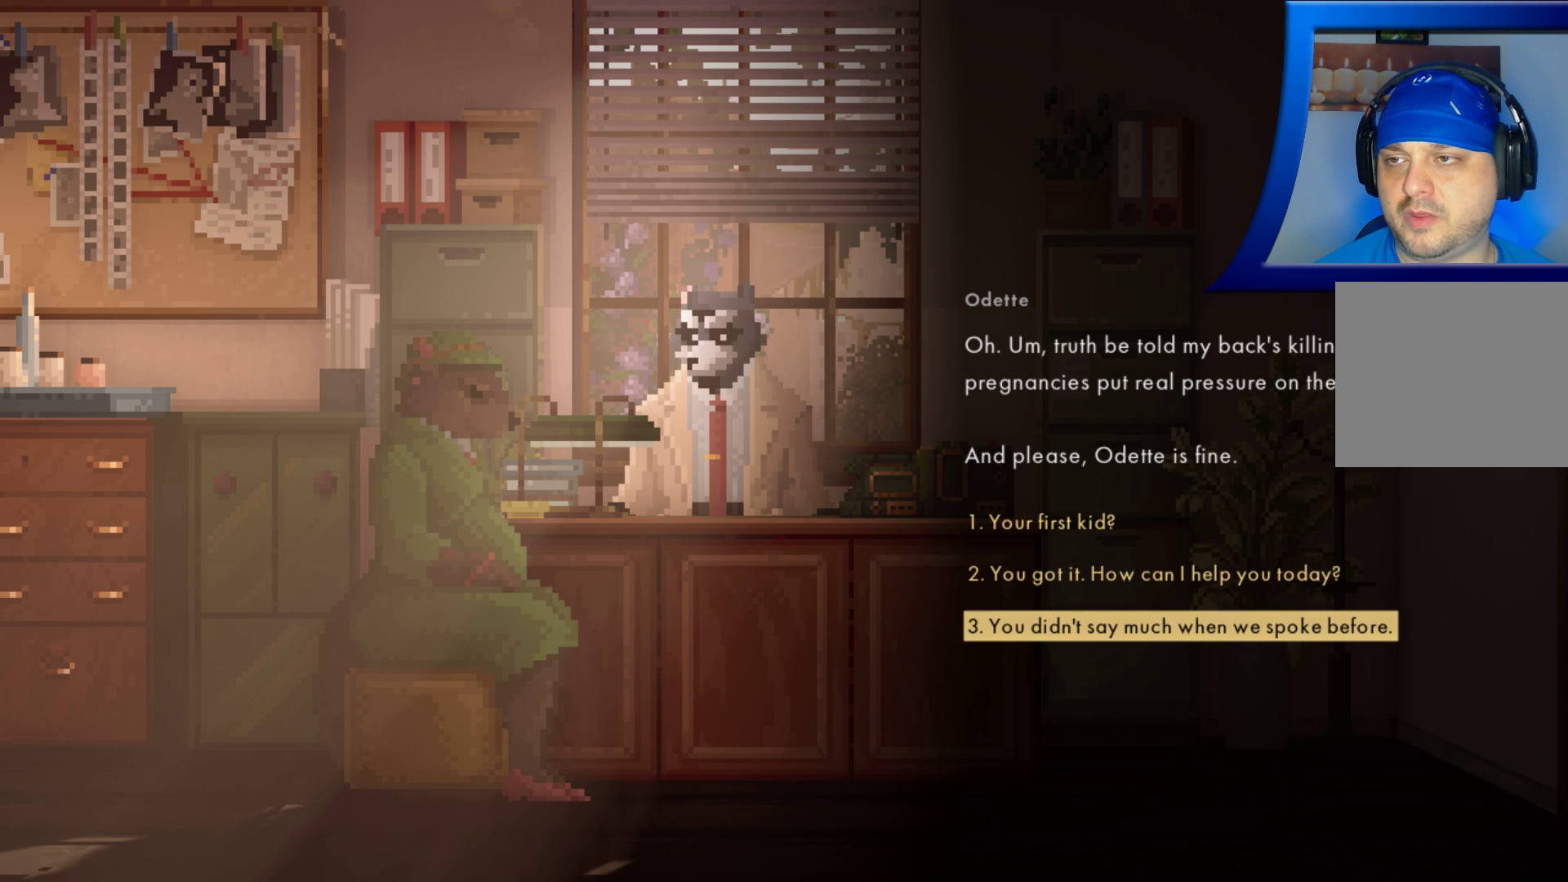
{"dt_ms": 500, "buttons": [], "left_stick": "center", "right_stick": "center", "events": [[67, "left_stick", "center"]]}
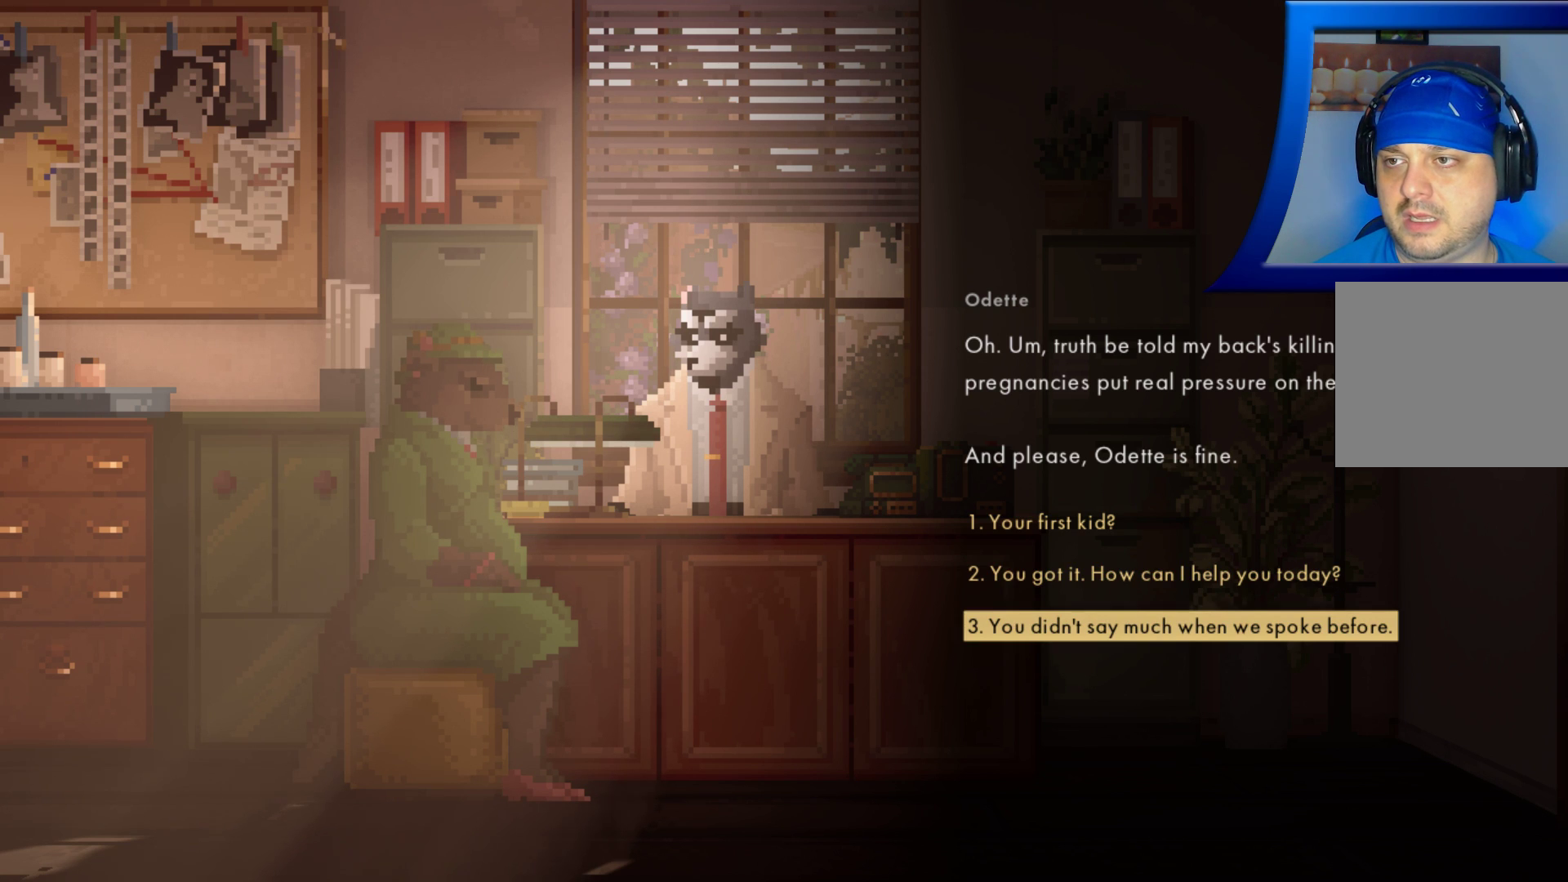
{"dt_ms": 500, "buttons": [], "left_stick": "center", "right_stick": "center", "events": []}
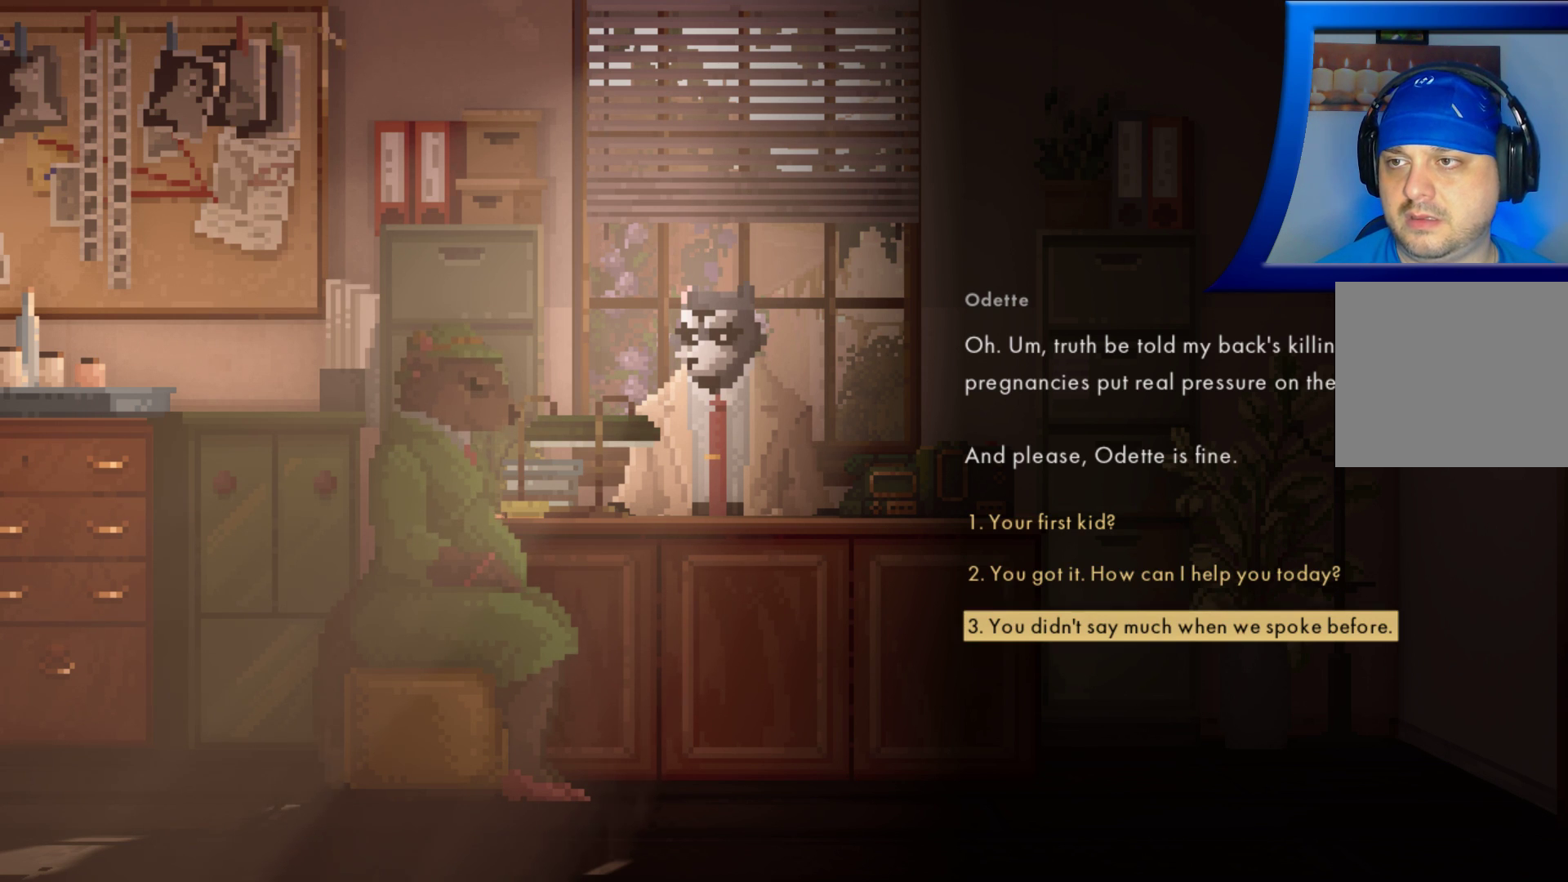
{"dt_ms": 500, "buttons": [], "left_stick": "center", "right_stick": "center", "events": []}
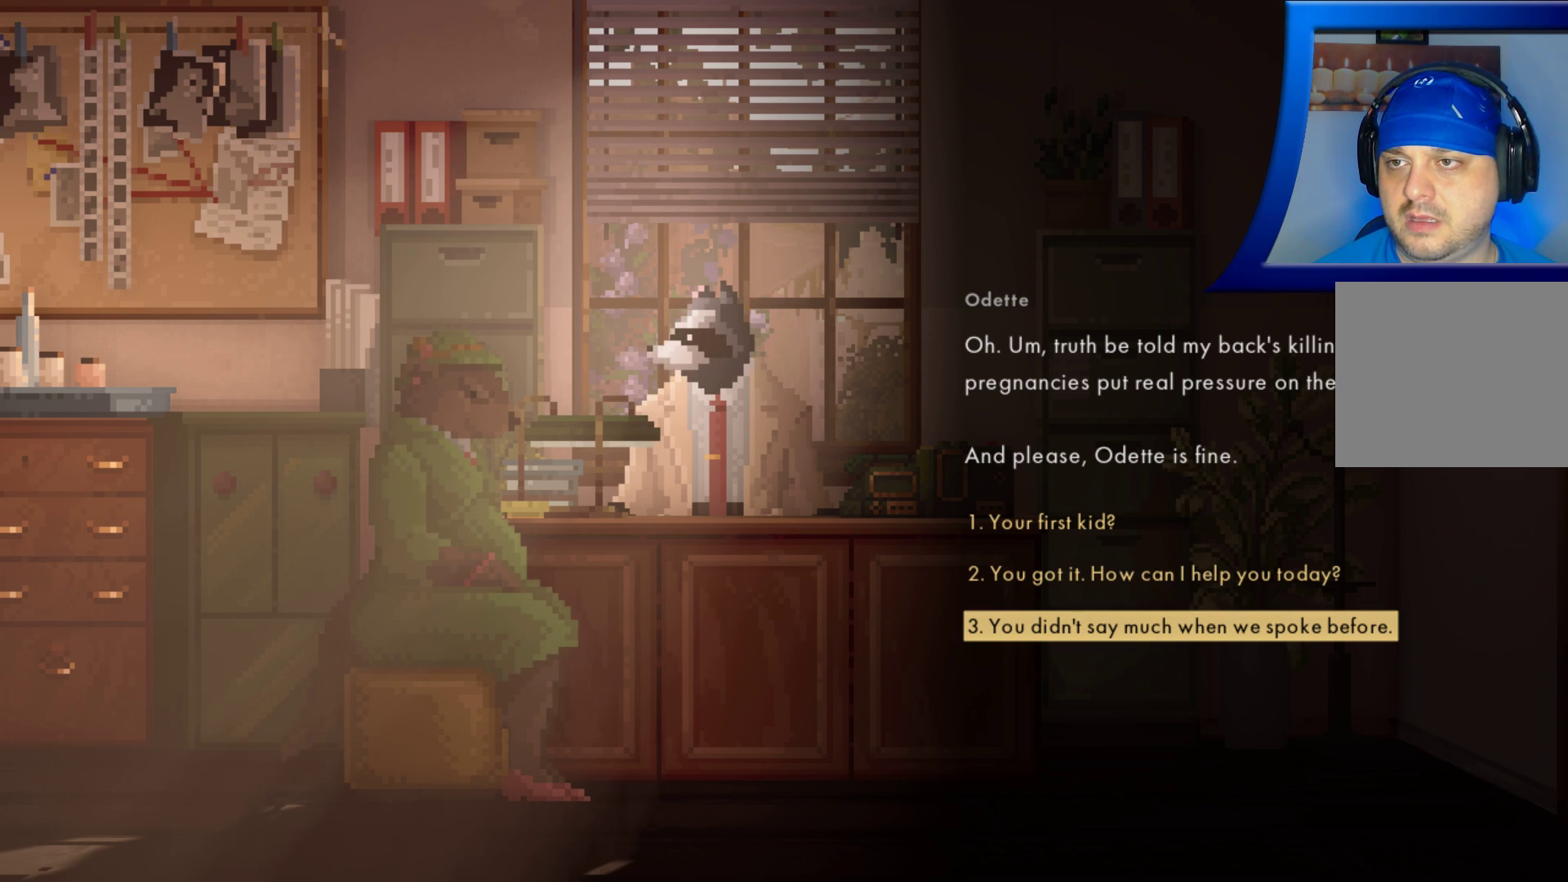
{"dt_ms": 500, "buttons": [], "left_stick": "center", "right_stick": "center", "events": []}
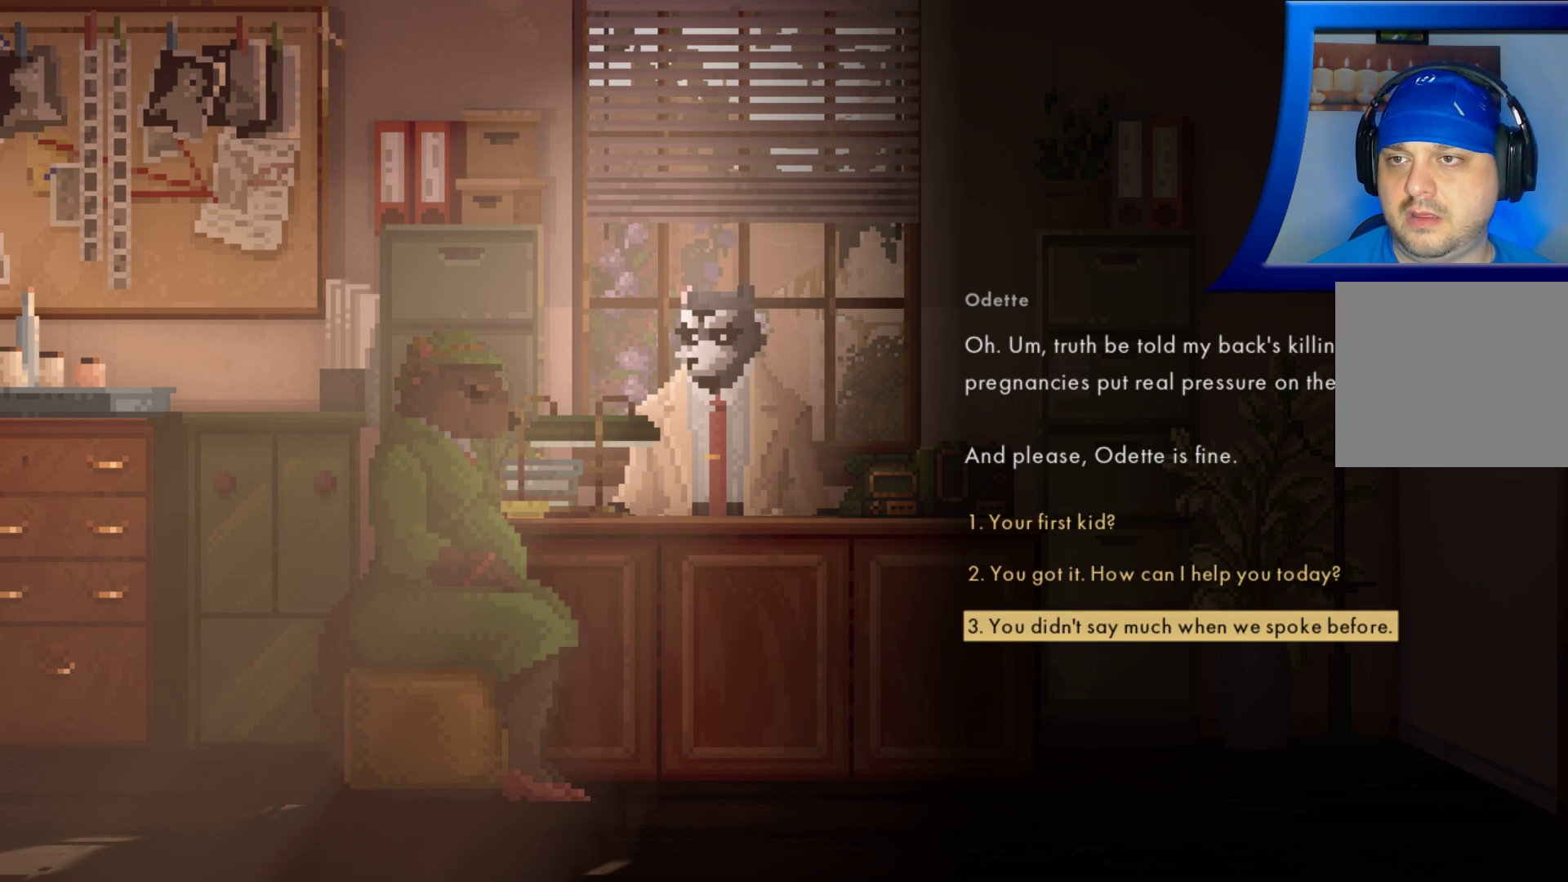
{"dt_ms": 500, "buttons": [], "left_stick": "center", "right_stick": "center", "events": []}
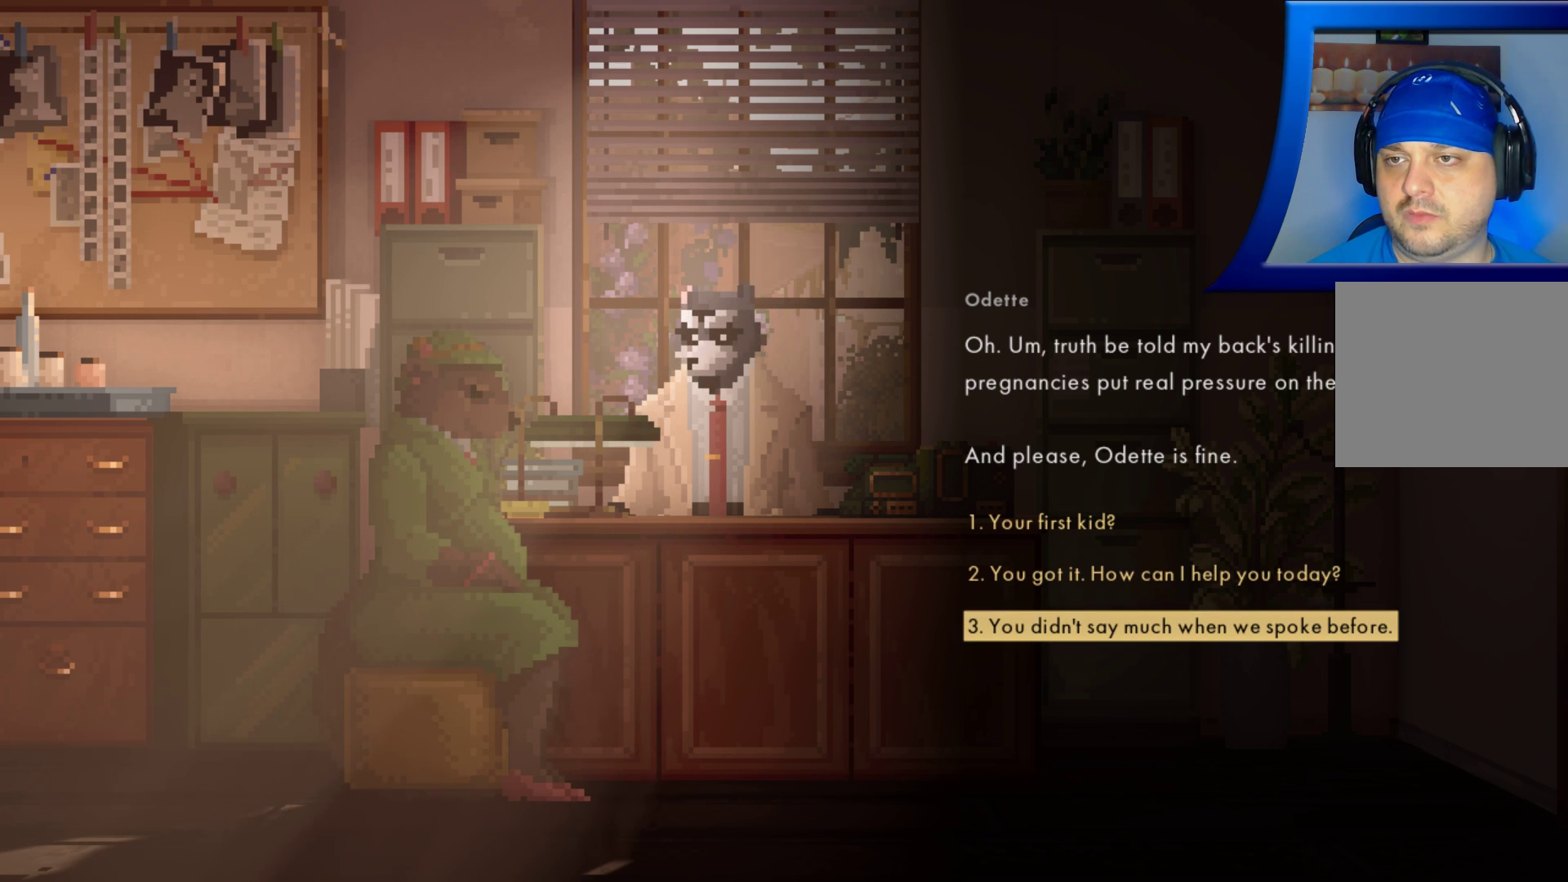
{"dt_ms": 500, "buttons": [], "left_stick": "up", "right_stick": "center", "events": [[233, "left_stick", "up"], [367, "left_stick", "center"], [467, "left_stick", "up"]]}
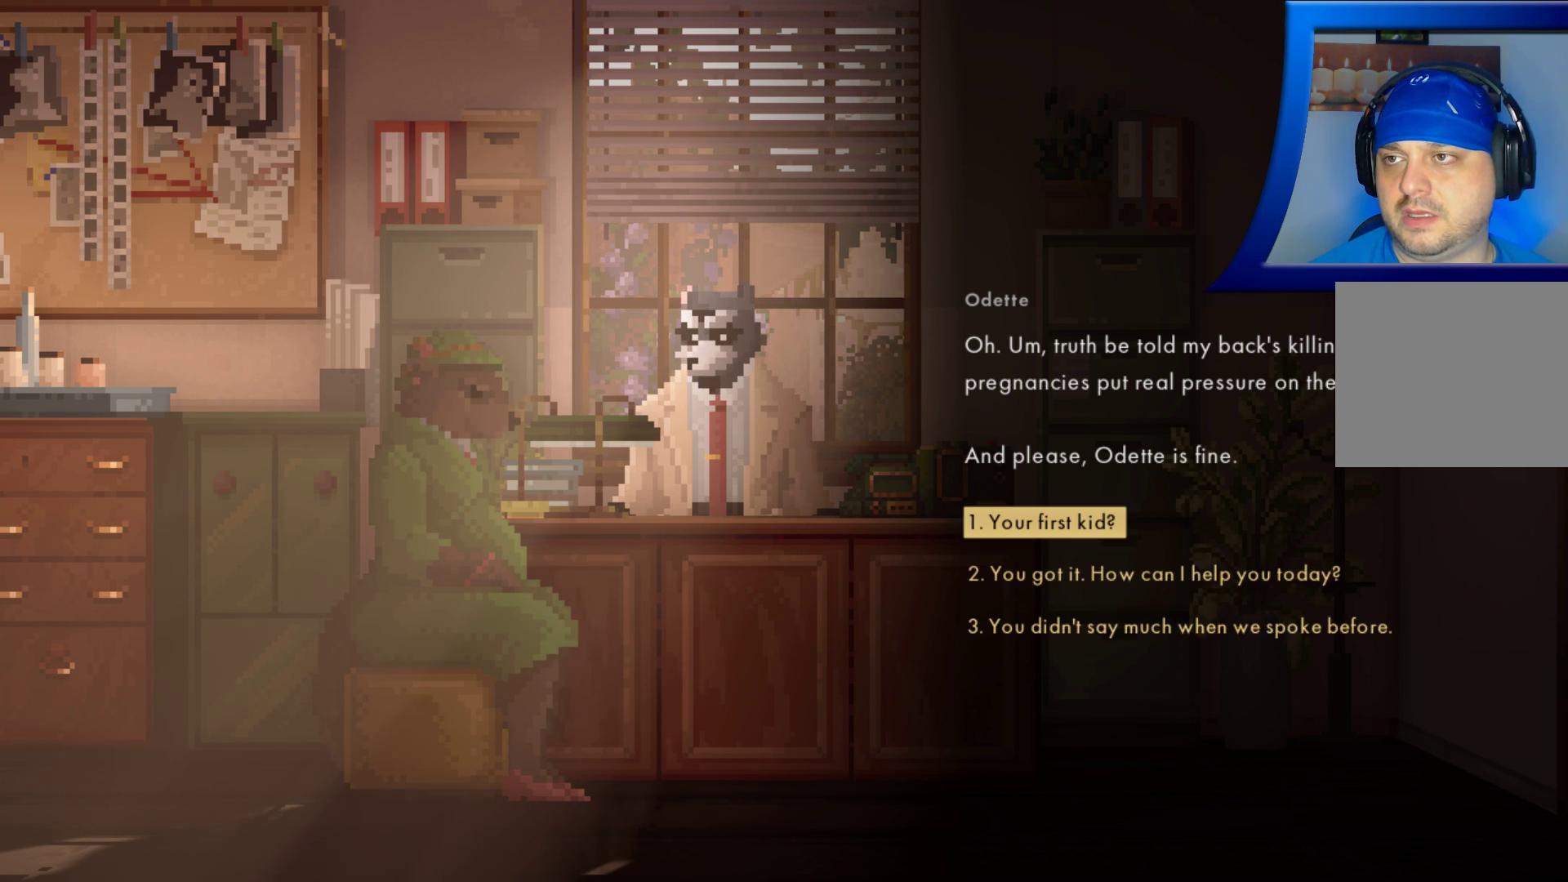
{"dt_ms": 500, "buttons": [], "left_stick": "center", "right_stick": "center", "events": [[67, "left_stick", "center"]]}
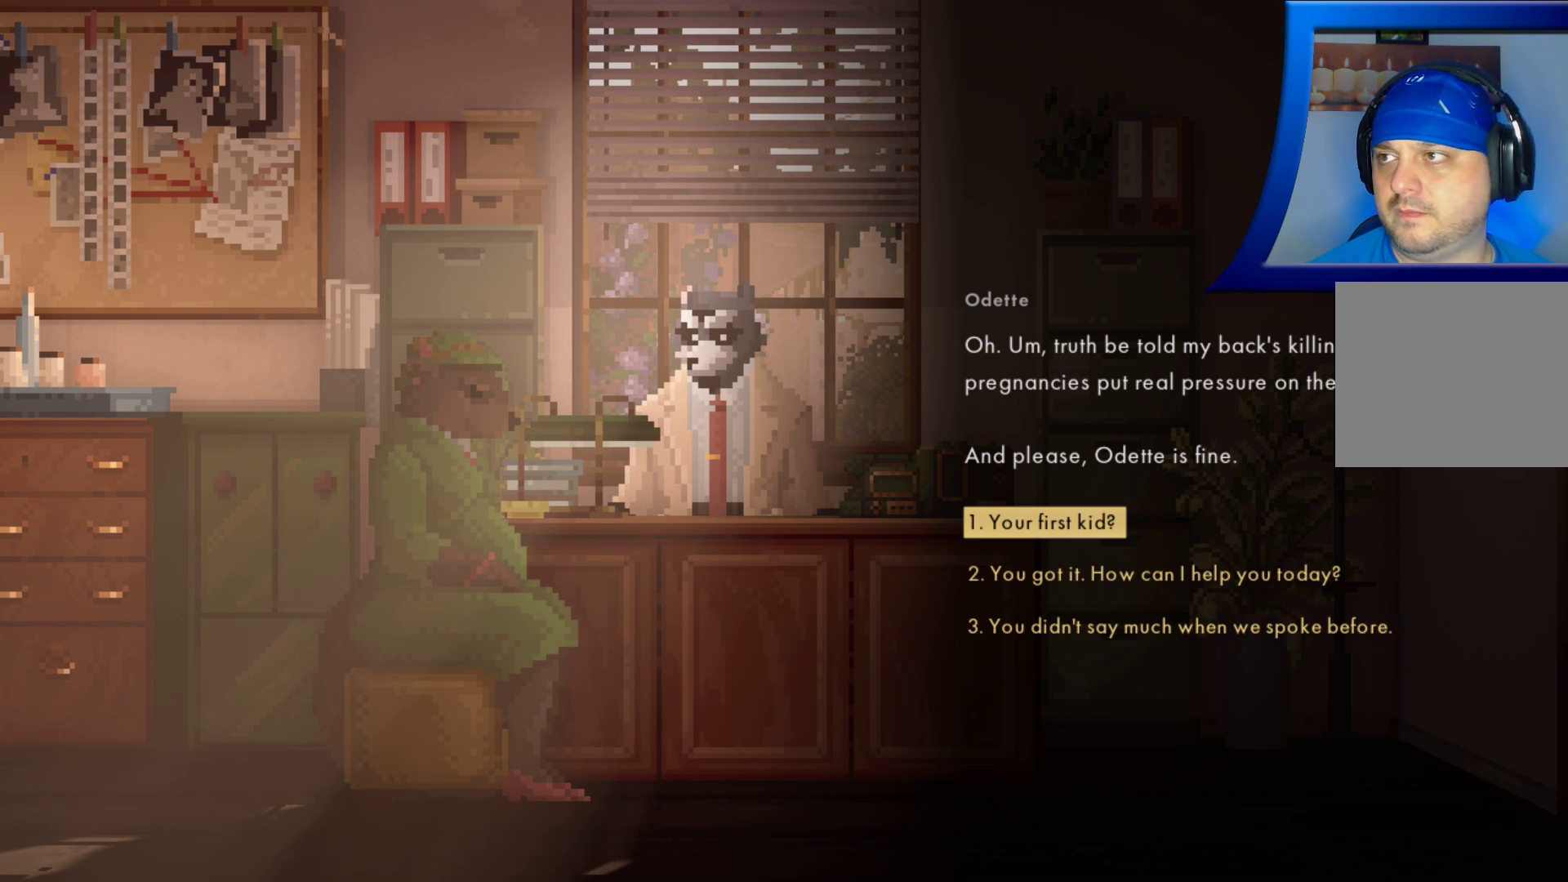
{"dt_ms": 500, "buttons": [], "left_stick": "center", "right_stick": "center", "events": [[233, "left_stick", "down"], [400, "left_stick", "center"]]}
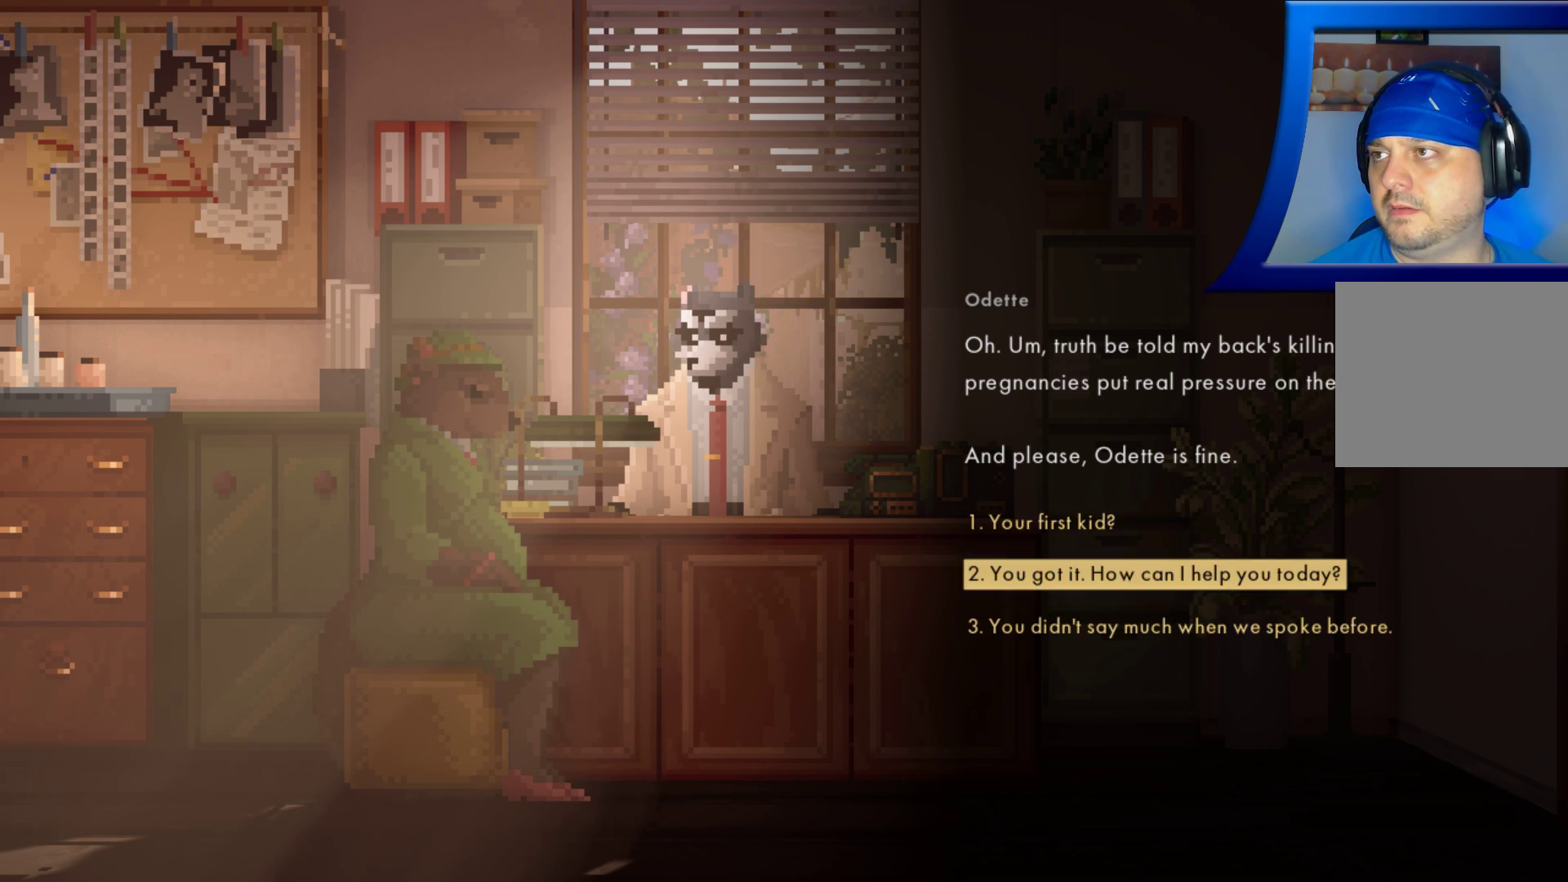
{"dt_ms": 500, "buttons": [], "left_stick": "center", "right_stick": "center", "events": [[250, "left_stick", "down"], [383, "left_stick", "center"]]}
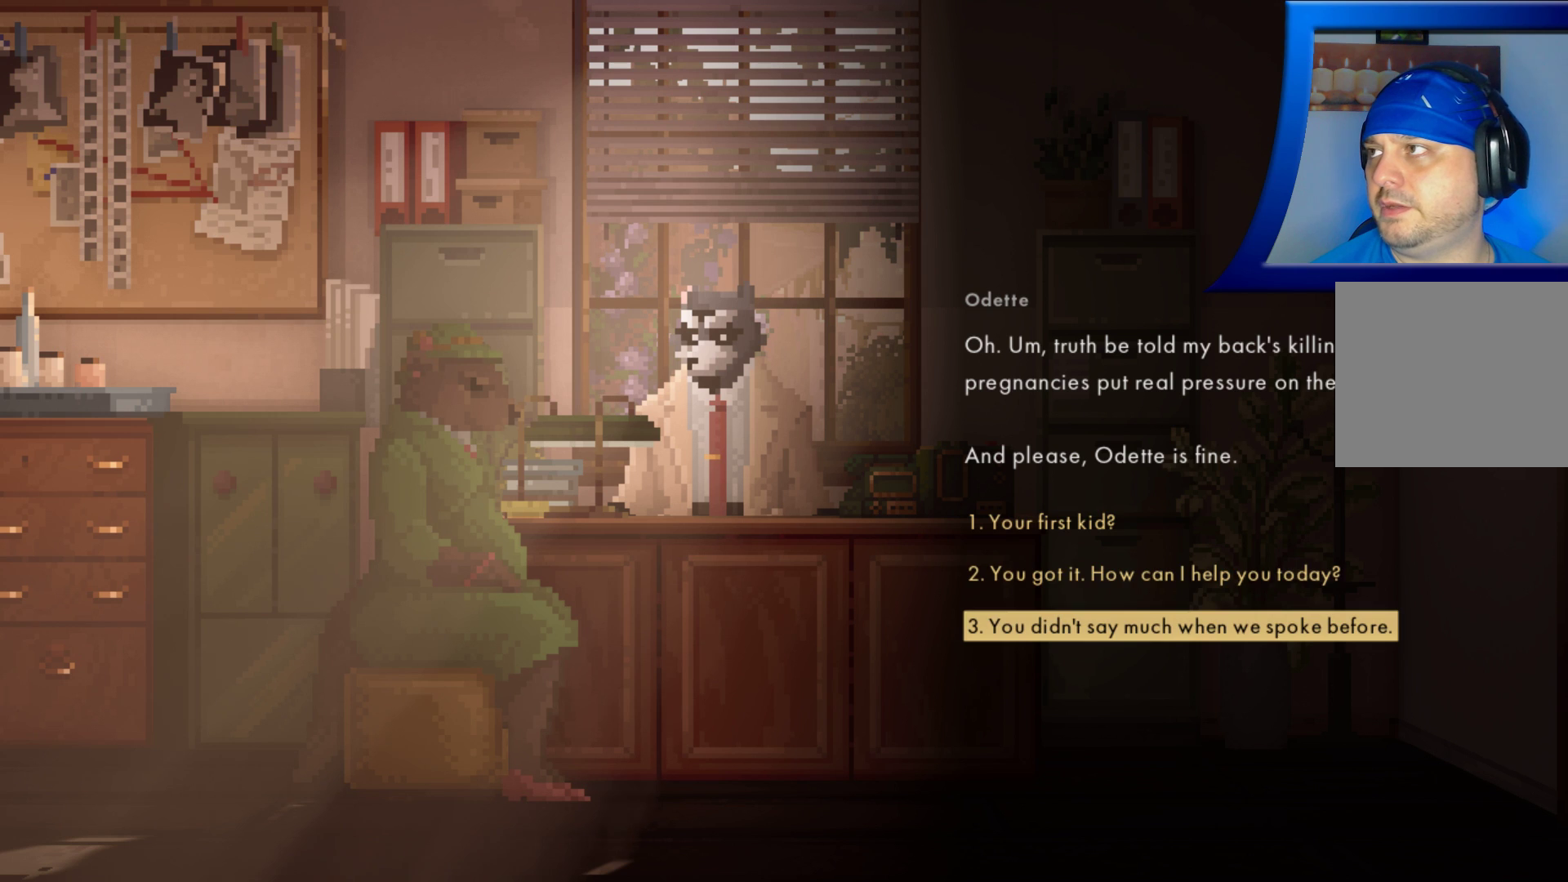
{"dt_ms": 500, "buttons": [], "left_stick": "center", "right_stick": "center", "events": [[50, "left_stick", "up"], [167, "left_stick", "center"], [300, "left_stick", "up"], [417, "left_stick", "center"]]}
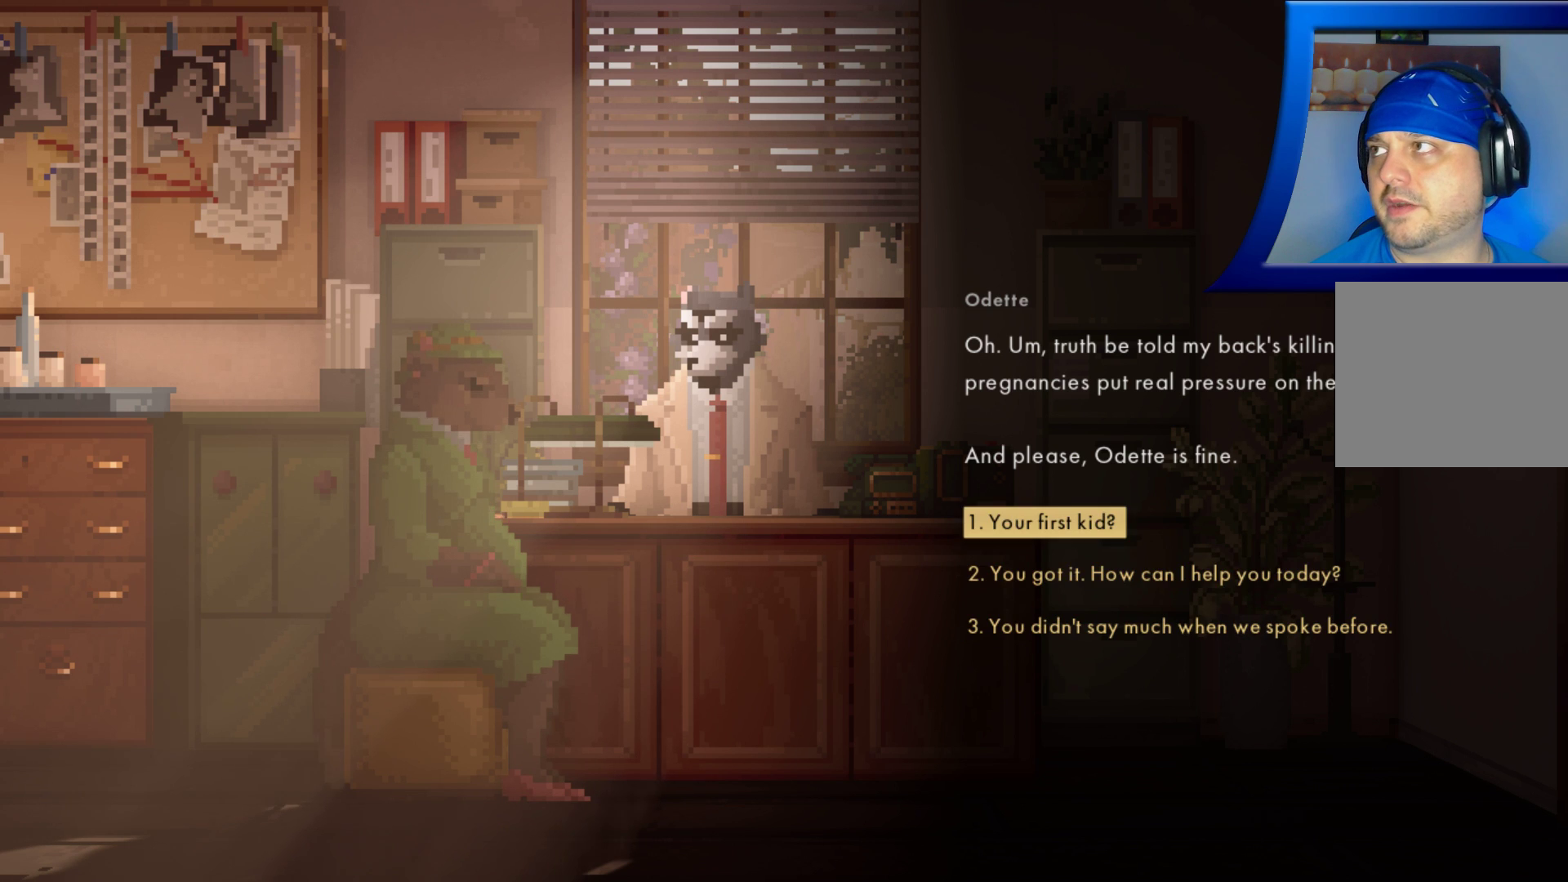
{"dt_ms": 500, "buttons": [], "left_stick": "center", "right_stick": "center", "events": [[267, "left_stick", "down"], [467, "left_stick", "center"]]}
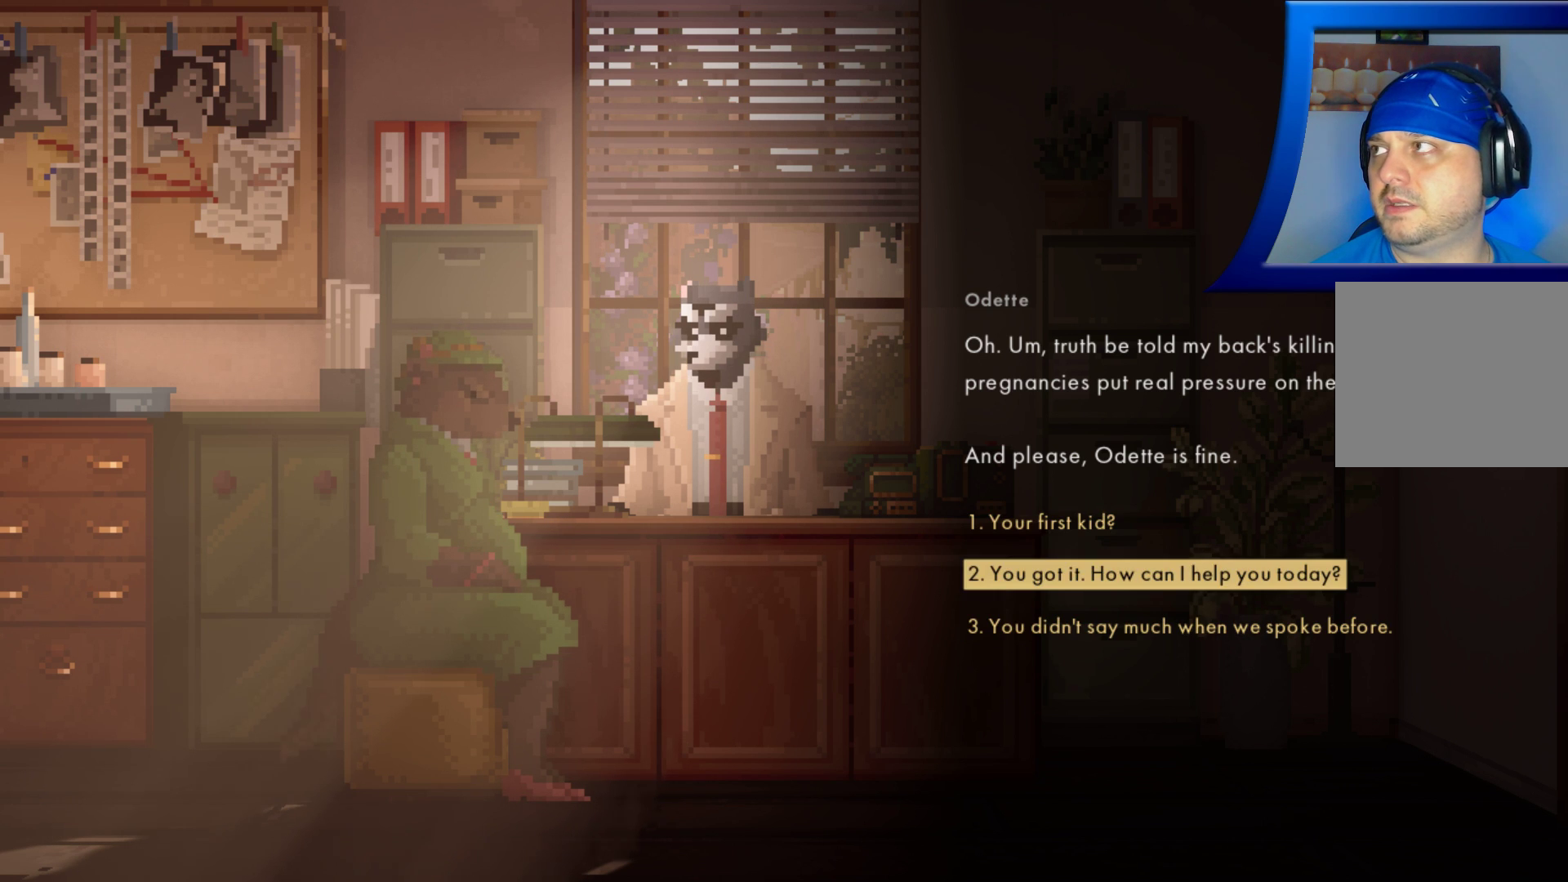
{"dt_ms": 500, "buttons": [], "left_stick": "up", "right_stick": "center", "events": [[67, "left_stick", "down"], [250, "left_stick", "center"], [500, "left_stick", "up"]]}
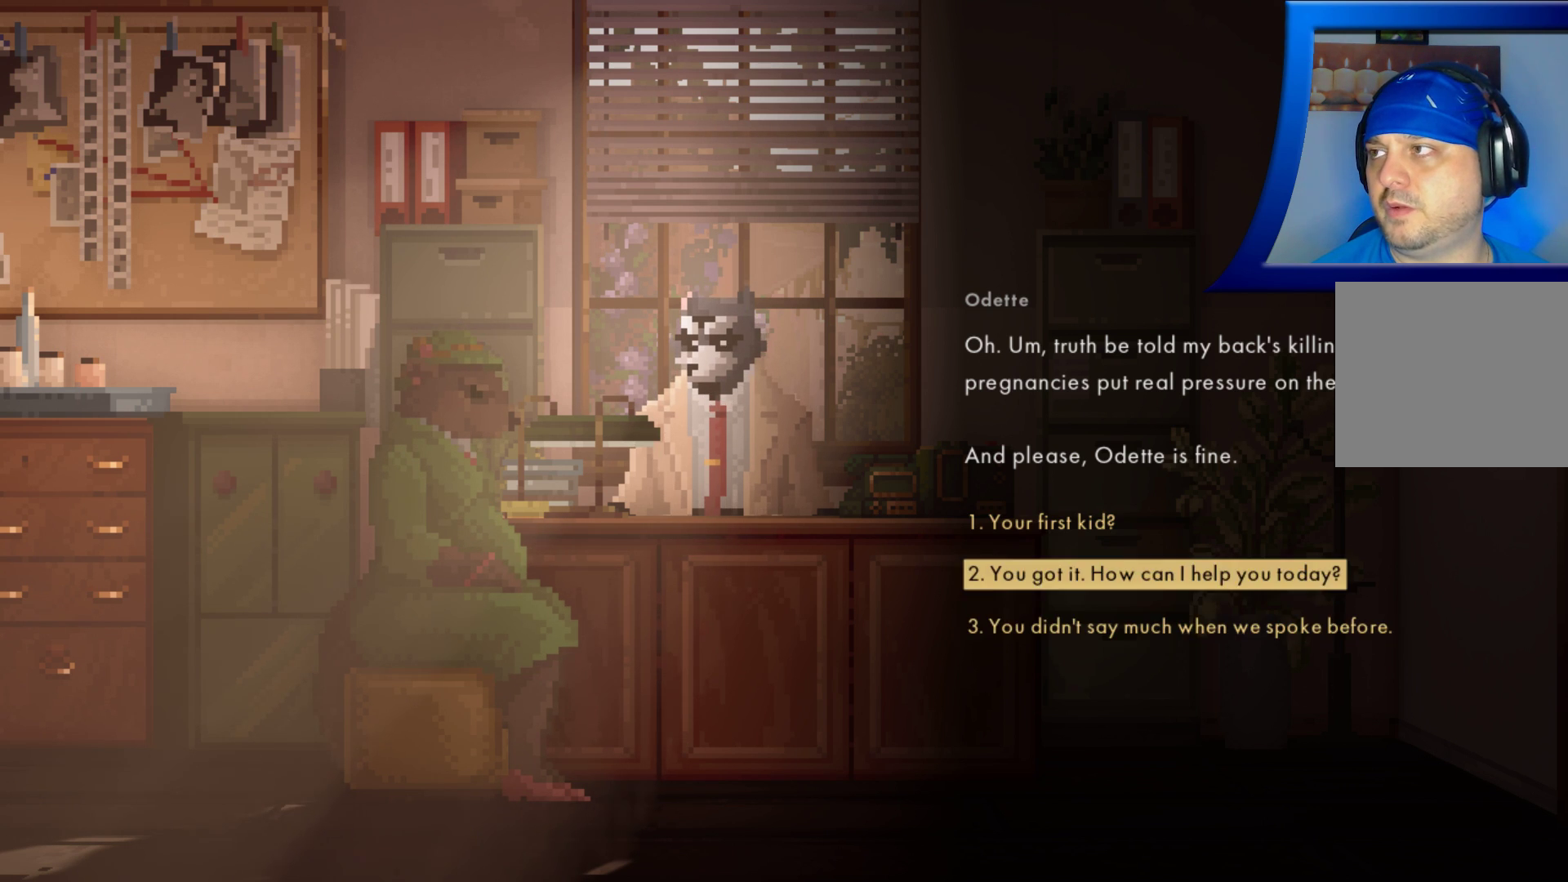
{"dt_ms": 500, "buttons": [], "left_stick": "center", "right_stick": "center", "events": [[117, "left_stick", "center"], [250, "left_stick", "up"], [367, "left_stick", "center"]]}
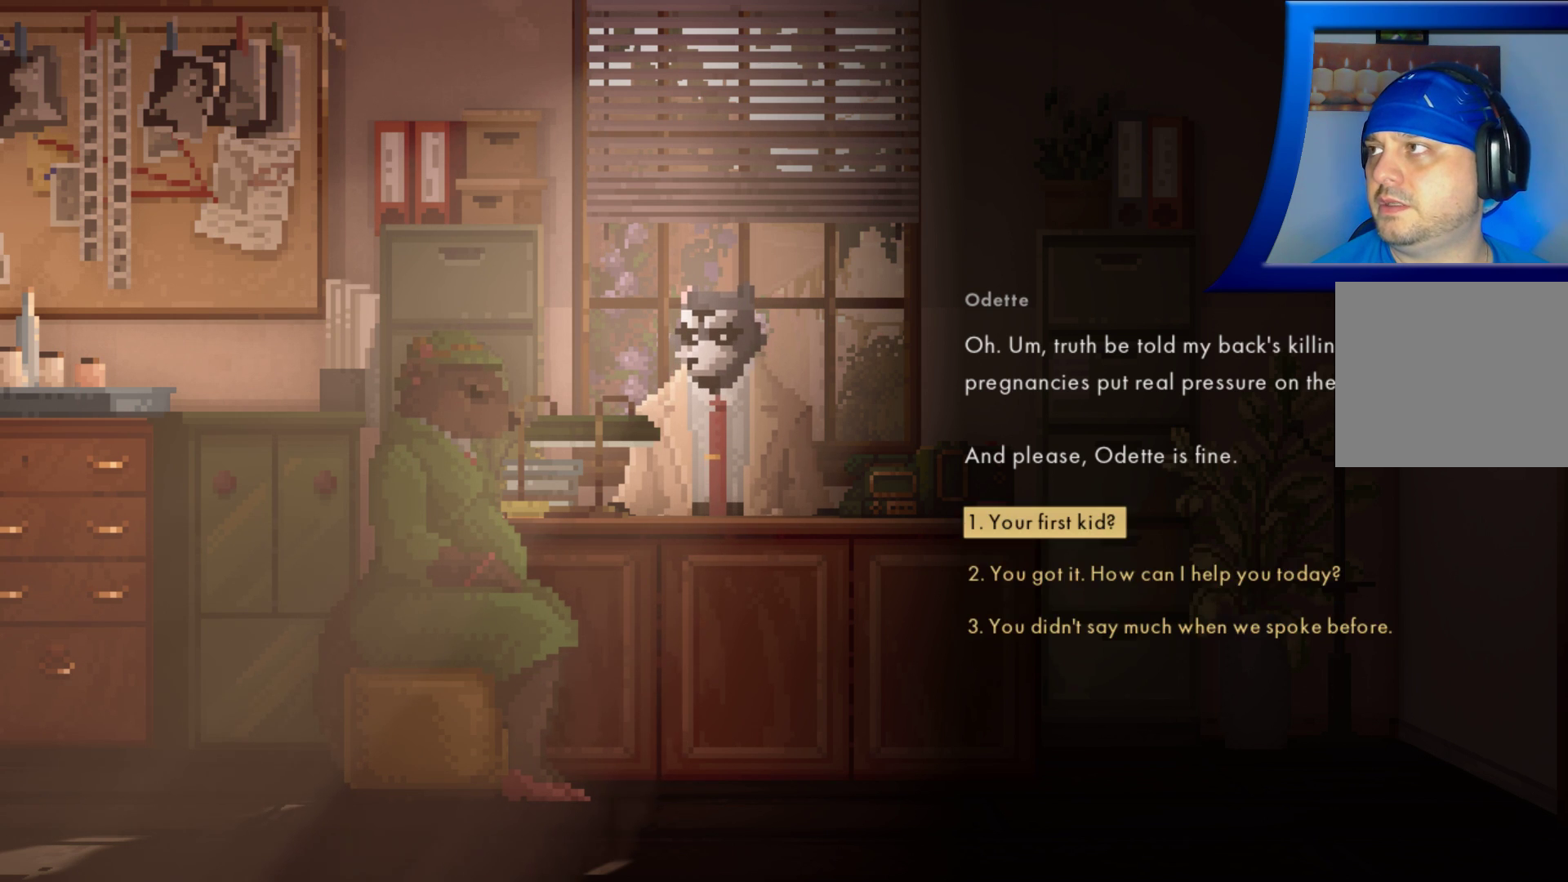
{"dt_ms": 500, "buttons": [], "left_stick": "down", "right_stick": "center", "events": [[367, "left_stick", "down"]]}
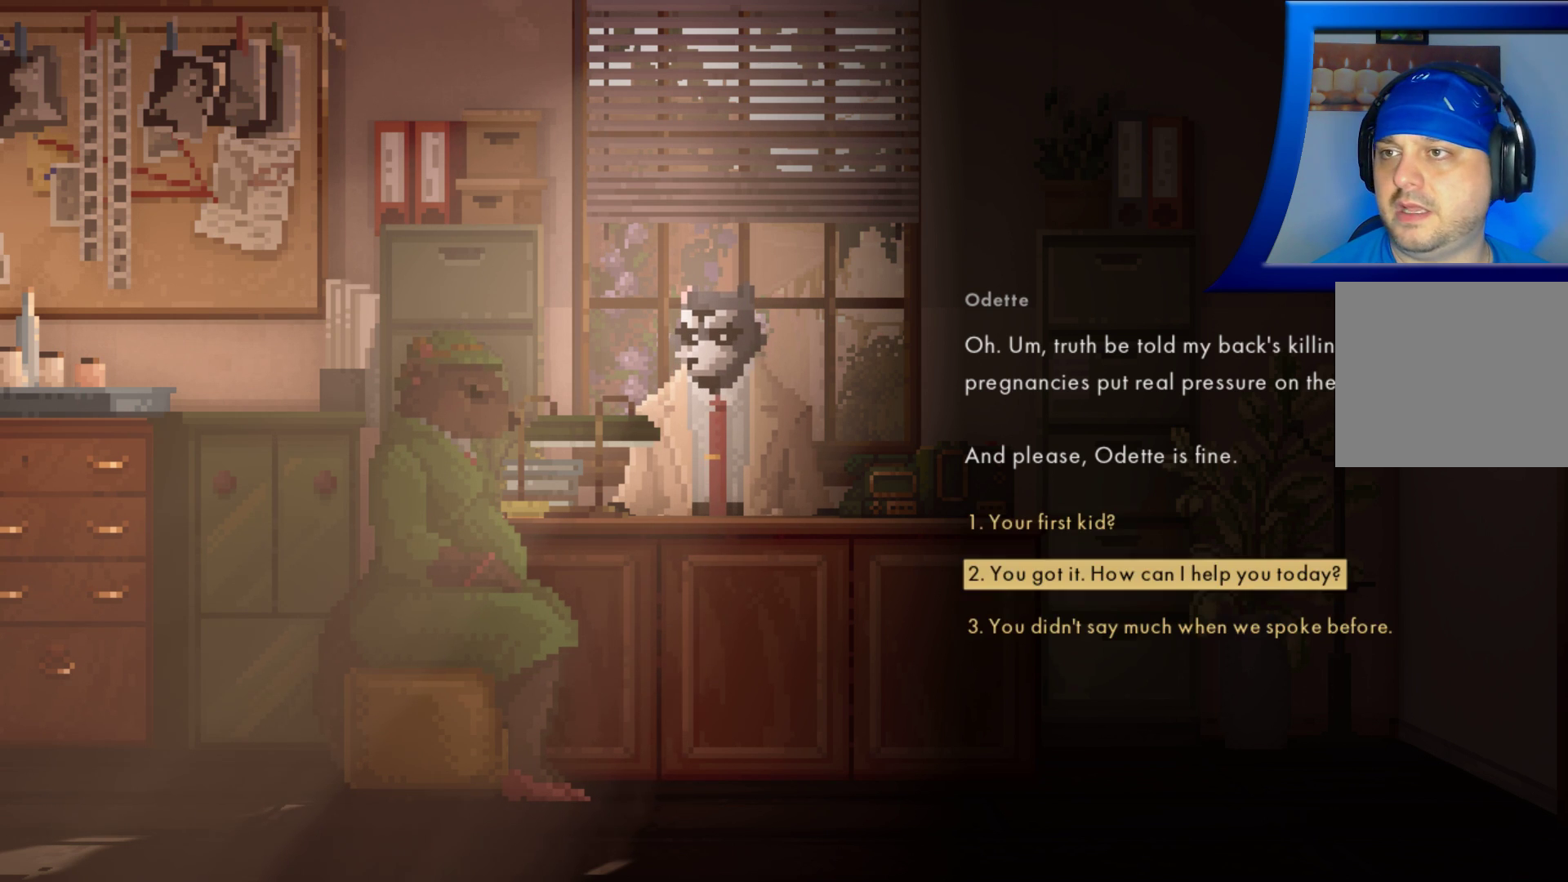
{"dt_ms": 500, "buttons": [], "left_stick": "center", "right_stick": "center", "events": [[17, "left_stick", "center"]]}
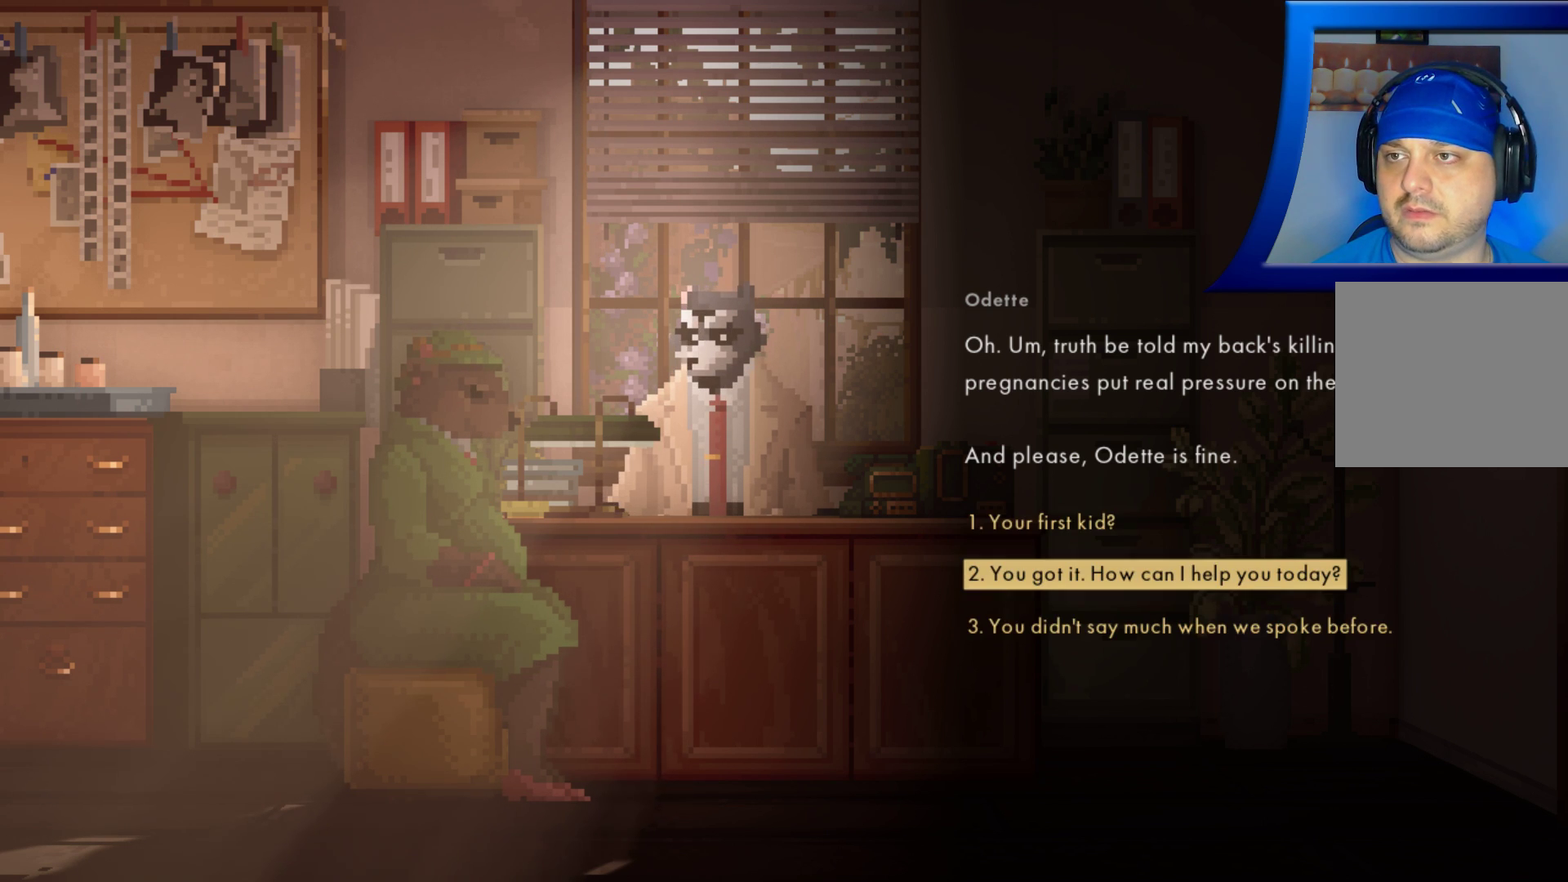
{"dt_ms": 500, "buttons": [], "left_stick": "down", "right_stick": "center", "events": [[450, "left_stick", "down"]]}
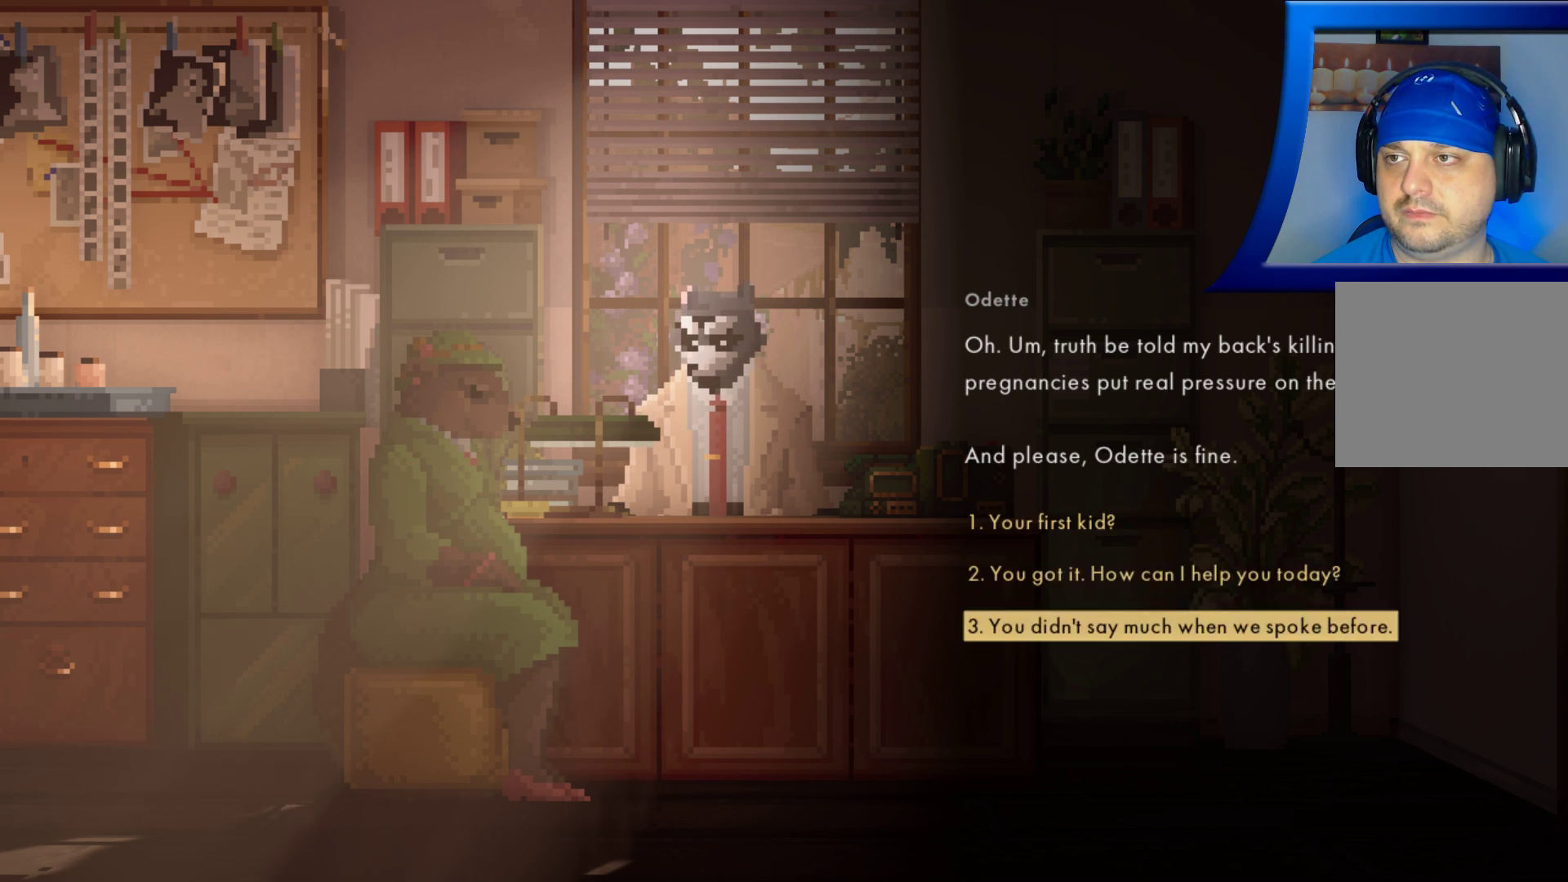
{"dt_ms": 500, "buttons": [], "left_stick": "center", "right_stick": "center", "events": [[83, "left_stick", "up"], [183, "left_stick", "center"], [283, "left_stick", "up"], [383, "left_stick", "center"]]}
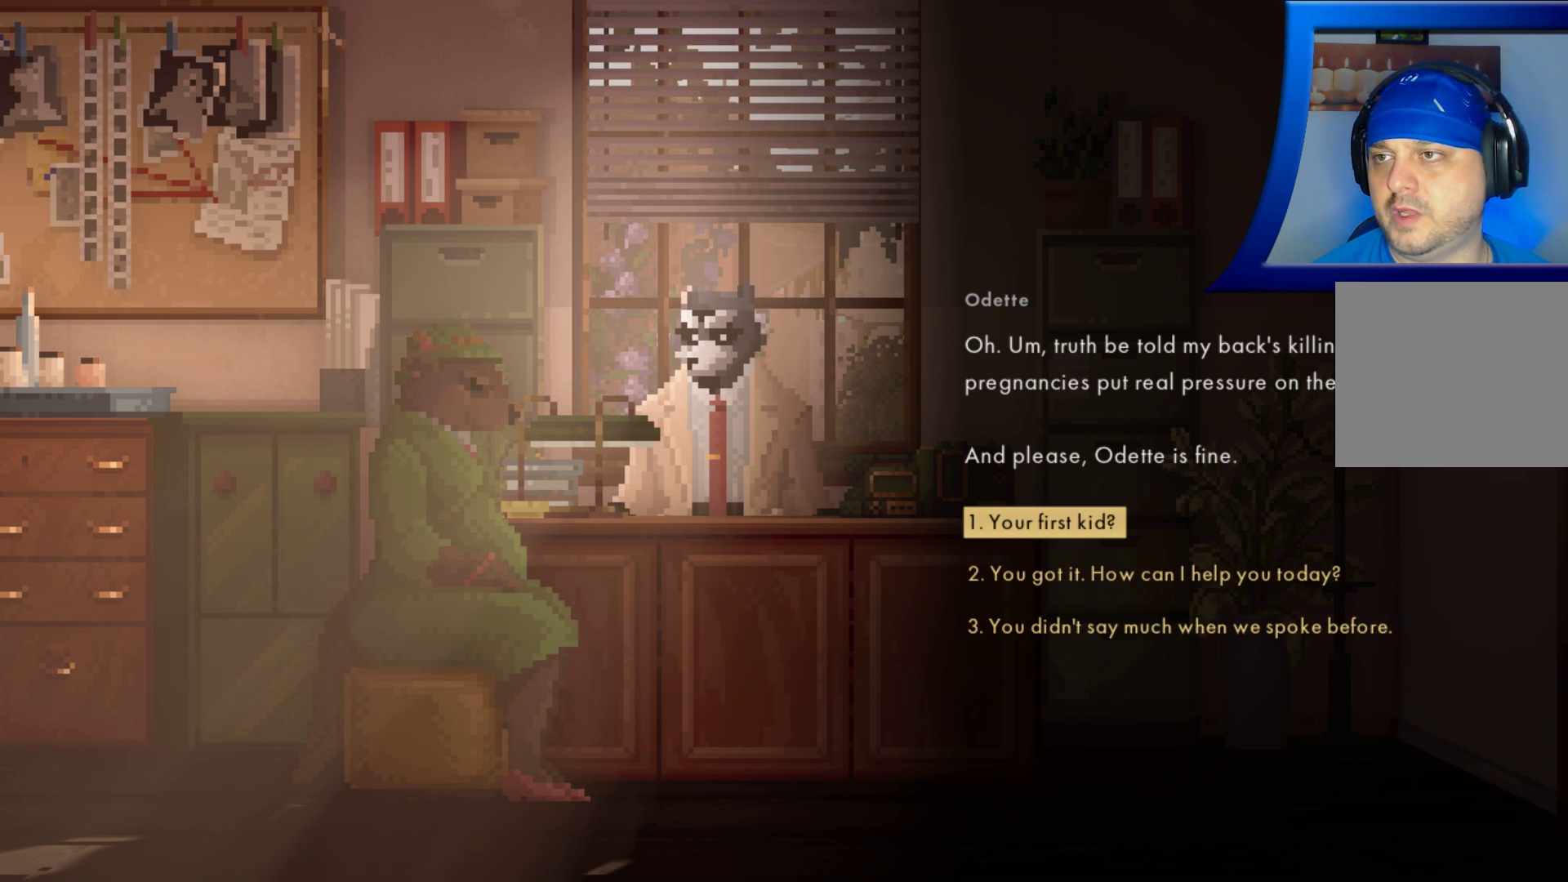
{"dt_ms": 500, "buttons": [], "left_stick": "center", "right_stick": "center", "events": []}
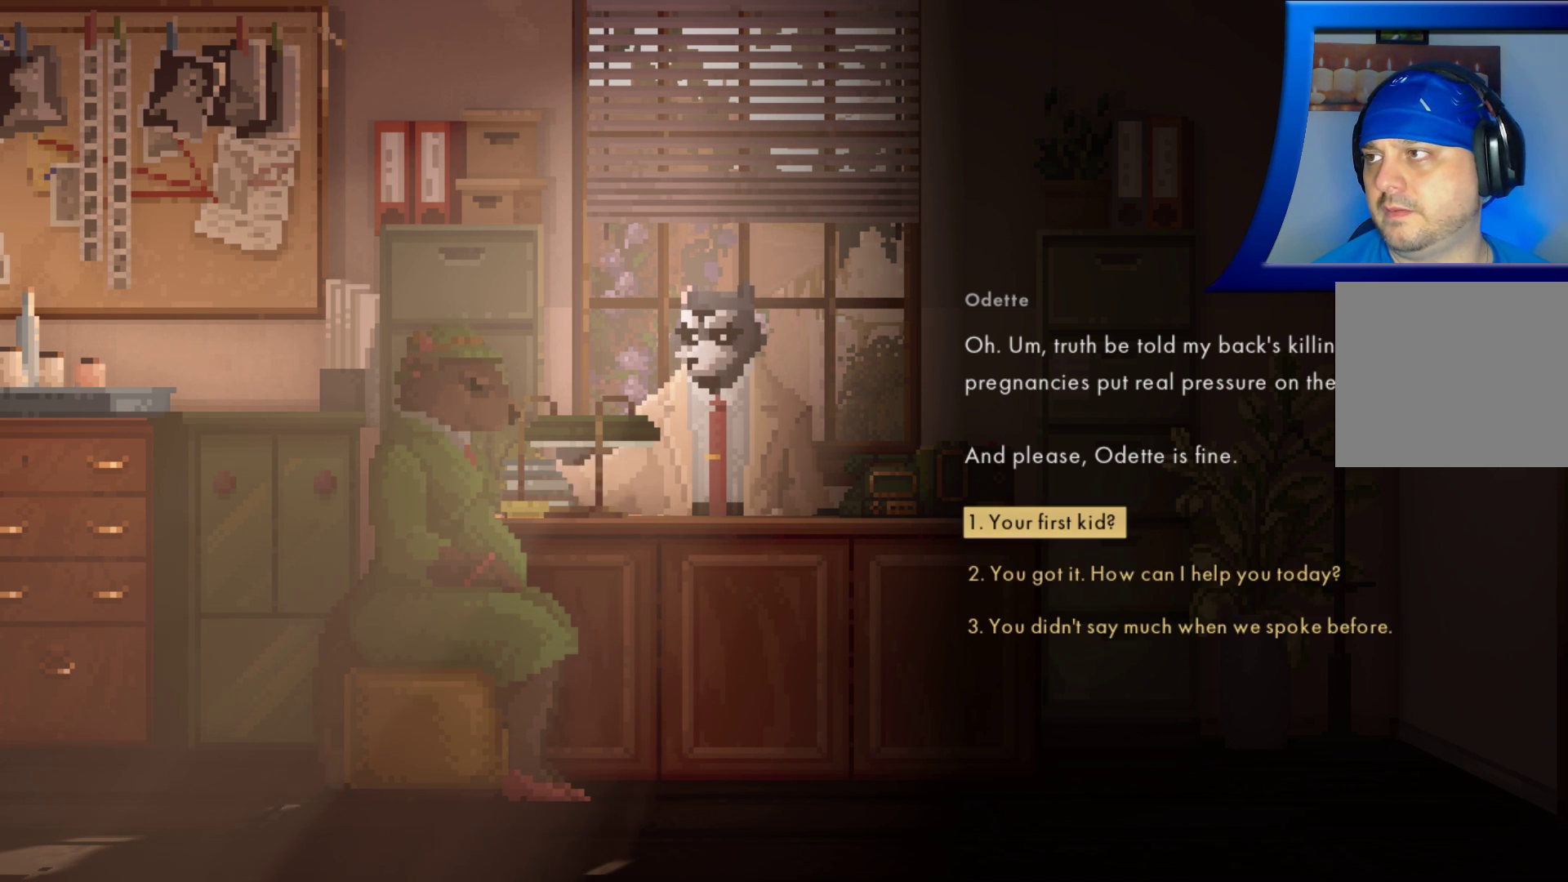
{"dt_ms": 500, "buttons": [], "left_stick": "center", "right_stick": "center", "events": [[200, "A", "down"], [283, "A", "up"]]}